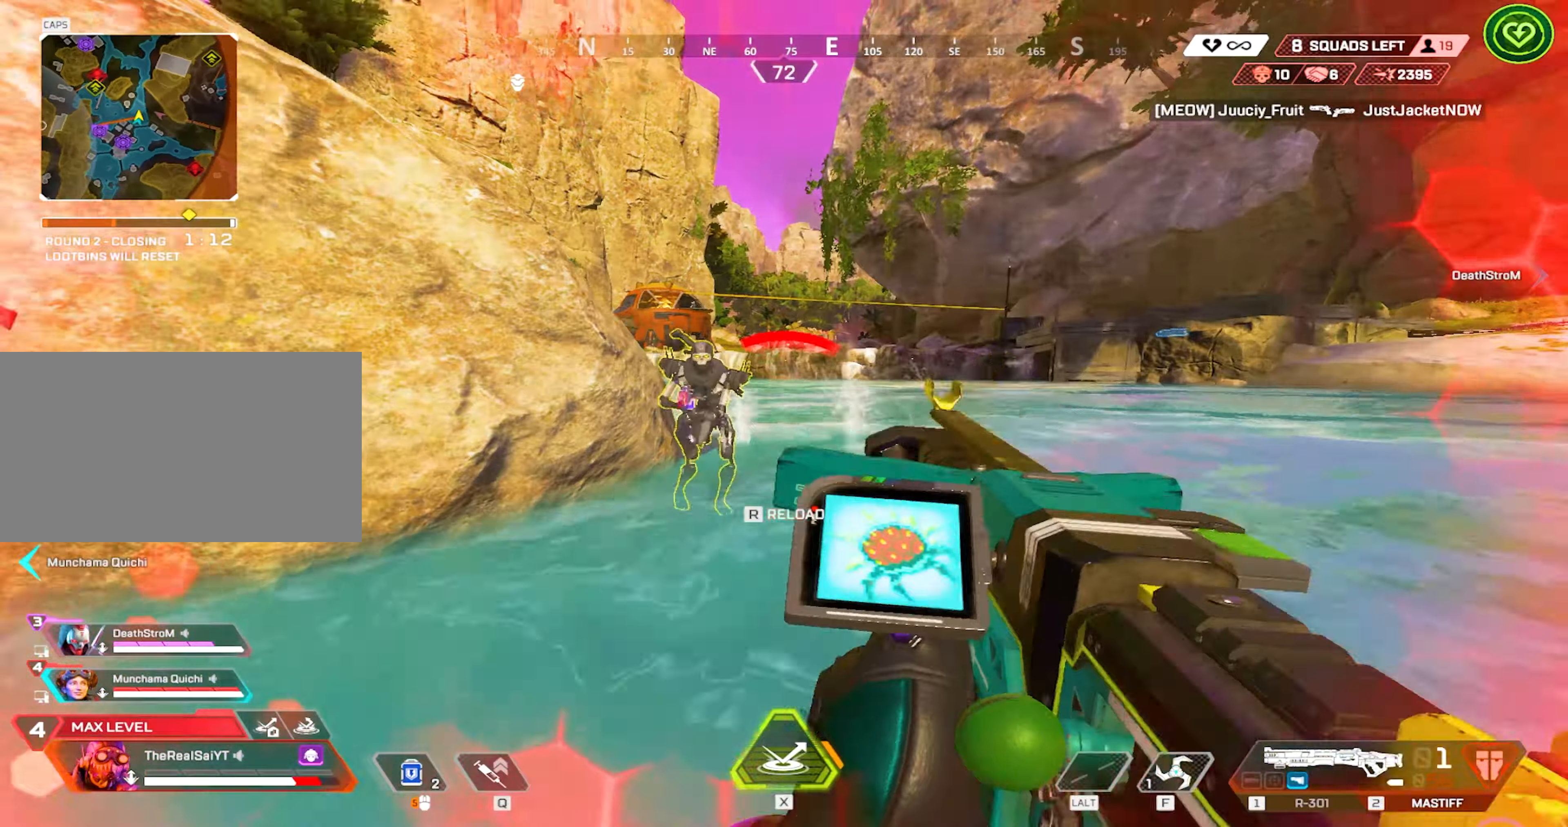
Gameplay with keyboard and mouse; each line is a JSON object with the keys and mouse buttons held at the frame after it. "events" lists presses ("down") and releases ("up") of "1", "2", "3", "4", "5", "a", "alt", "c", "caps_lock", "ctrl", "d", "e", "f", "g", "q", "r", "s", "shift", "space", "t", "tab", "v", "w", "x", "z", "mouse_left" and "mouse_right" between this image and that frame as [ms after this image, input, new state], when the widget could be followed in between. "mouse_left", "mouse_right" = the "left", "right" buttons of the "mouse" list. No other keys are recorded. Not read: mouse_move mouse_wheel.
{"keys": ["d"], "mouse": [], "events": [[34, "w", "up"], [100, "a", "up"], [100, "d", "down"], [100, "mouse_right", "down"], [367, "mouse_left", "down"], [467, "mouse_right", "up"], [500, "mouse_left", "up"]]}
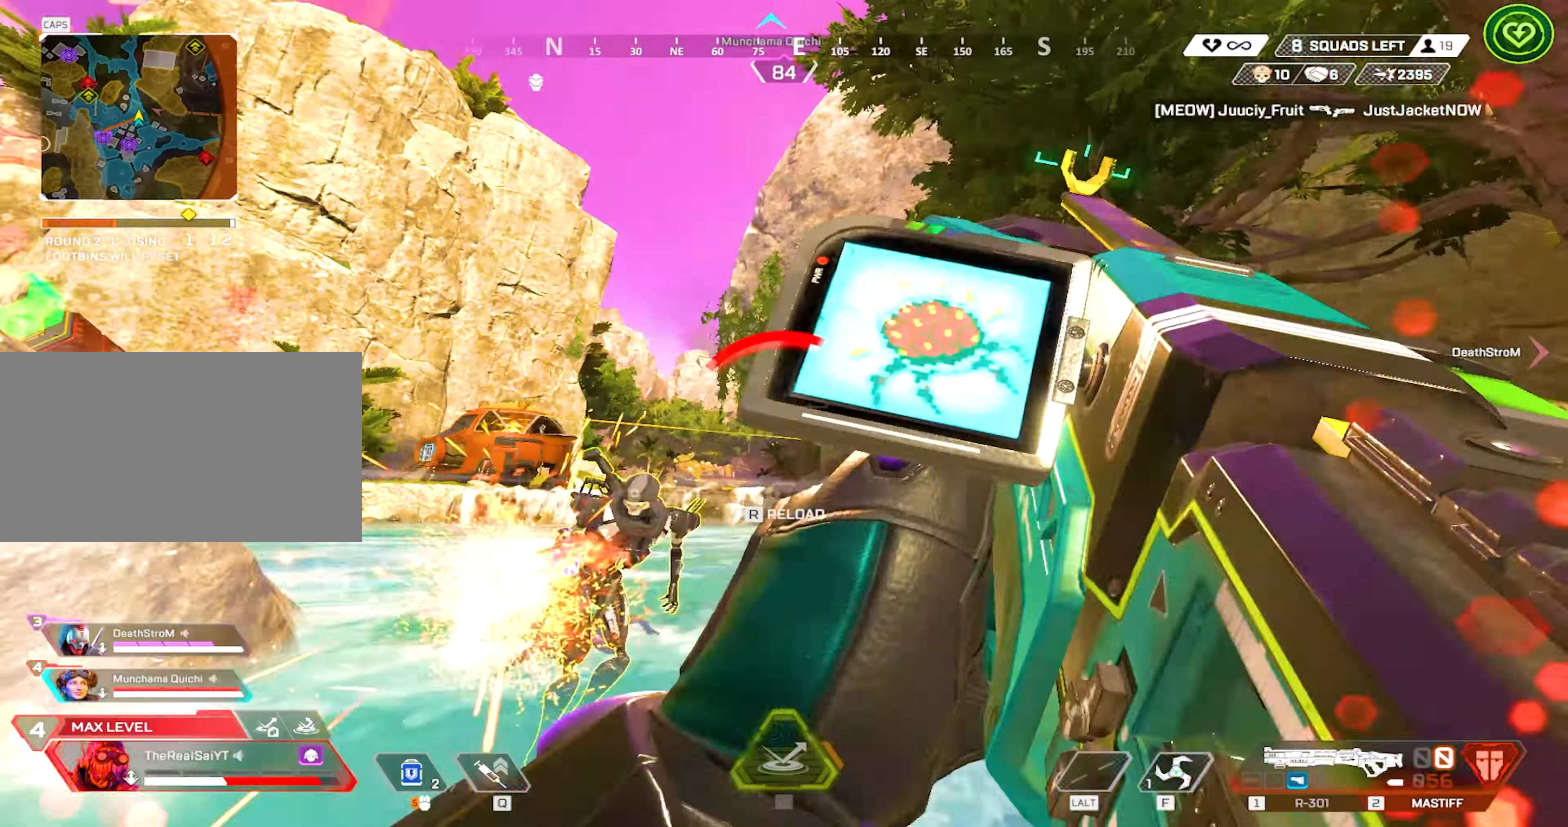
{"keys": ["w"], "mouse": [], "events": [[50, "a", "down"], [50, "d", "up"], [200, "w", "down"], [300, "r", "down"], [384, "a", "up"], [434, "r", "up"]]}
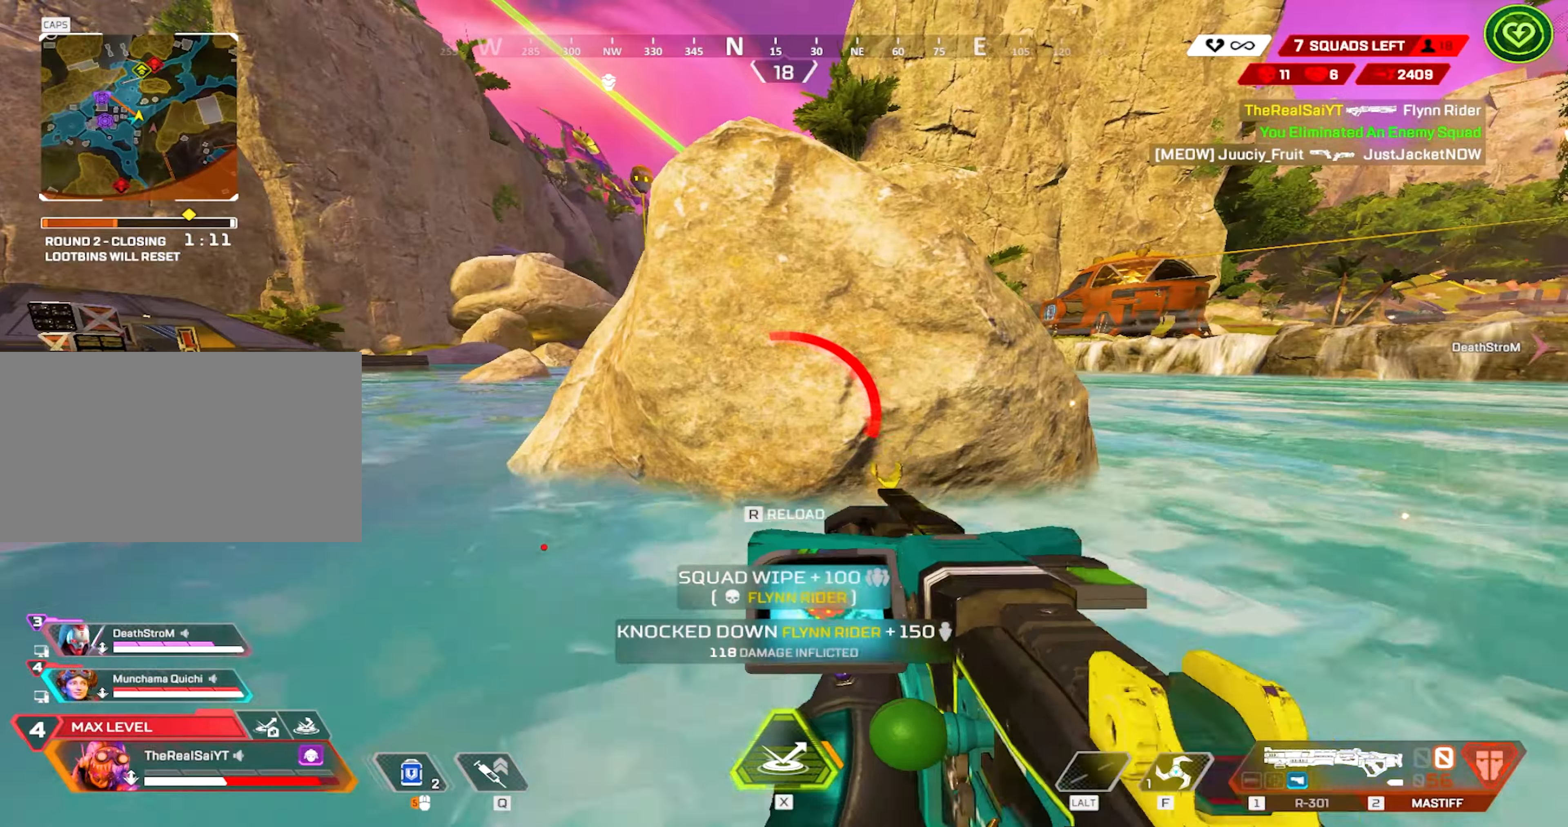
{"keys": [], "mouse": [], "events": [[17, "r", "down"], [167, "r", "up"], [367, "1", "down"], [450, "1", "up"], [450, "w", "up"]]}
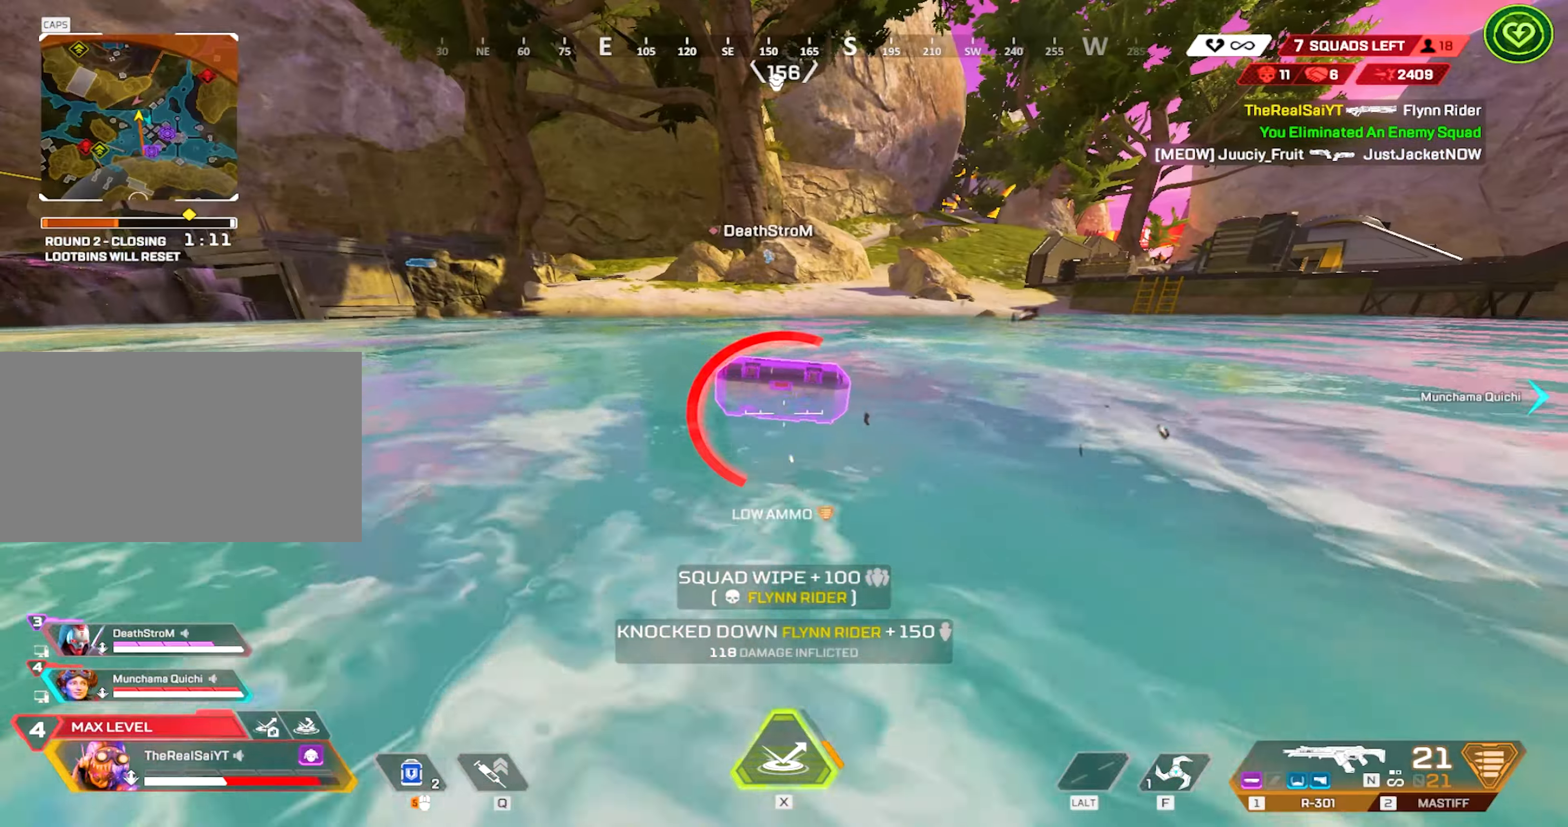
{"keys": ["e"], "mouse": [], "events": [[134, "w", "down"], [217, "e", "down"], [467, "w", "up"]]}
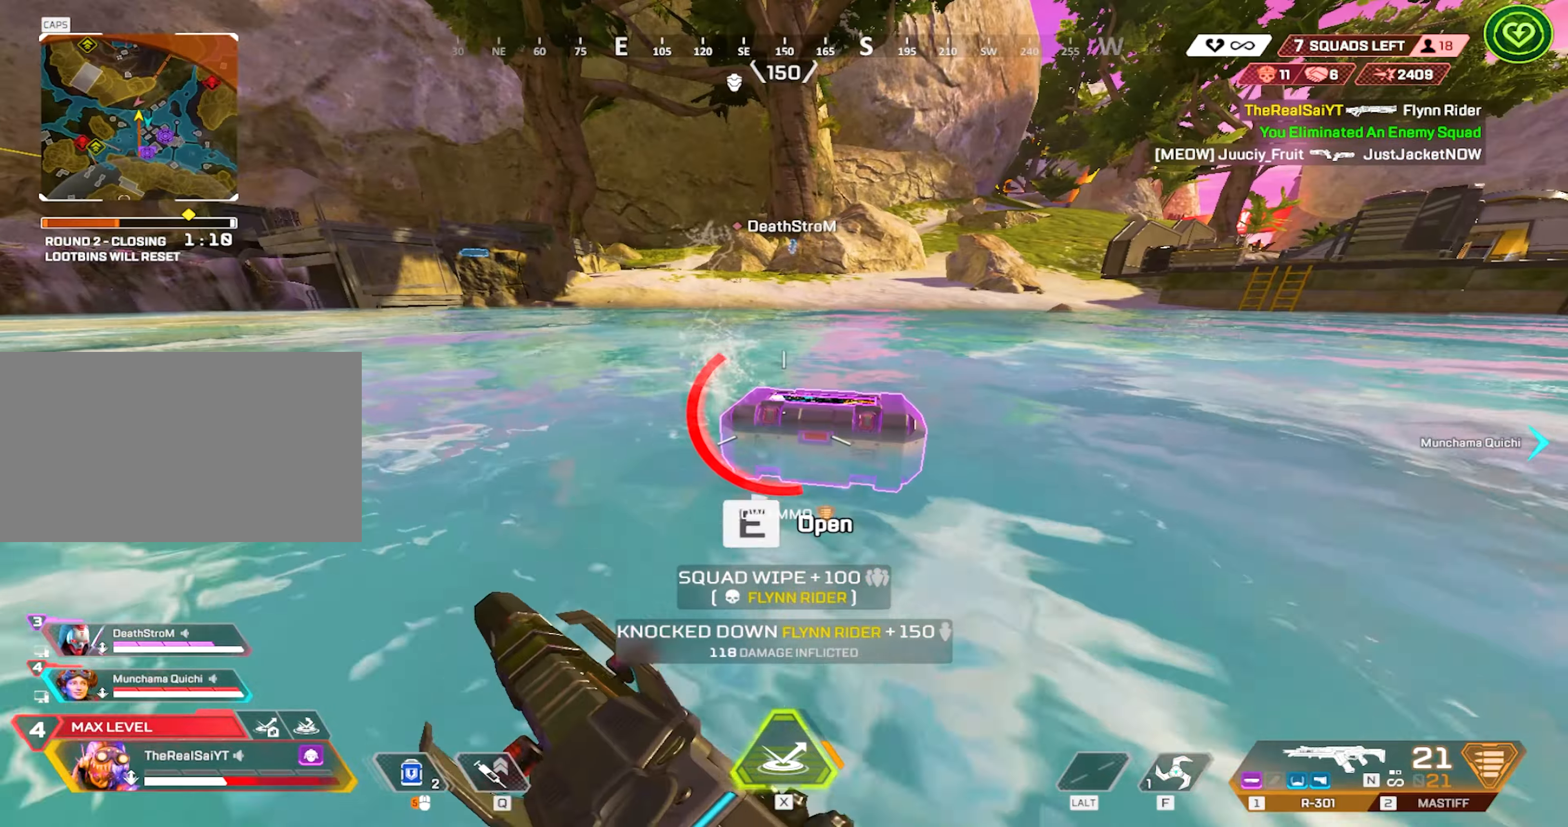
{"keys": ["s"], "mouse": [], "events": [[234, "space", "down"], [334, "s", "down"], [384, "e", "up"], [434, "space", "up"]]}
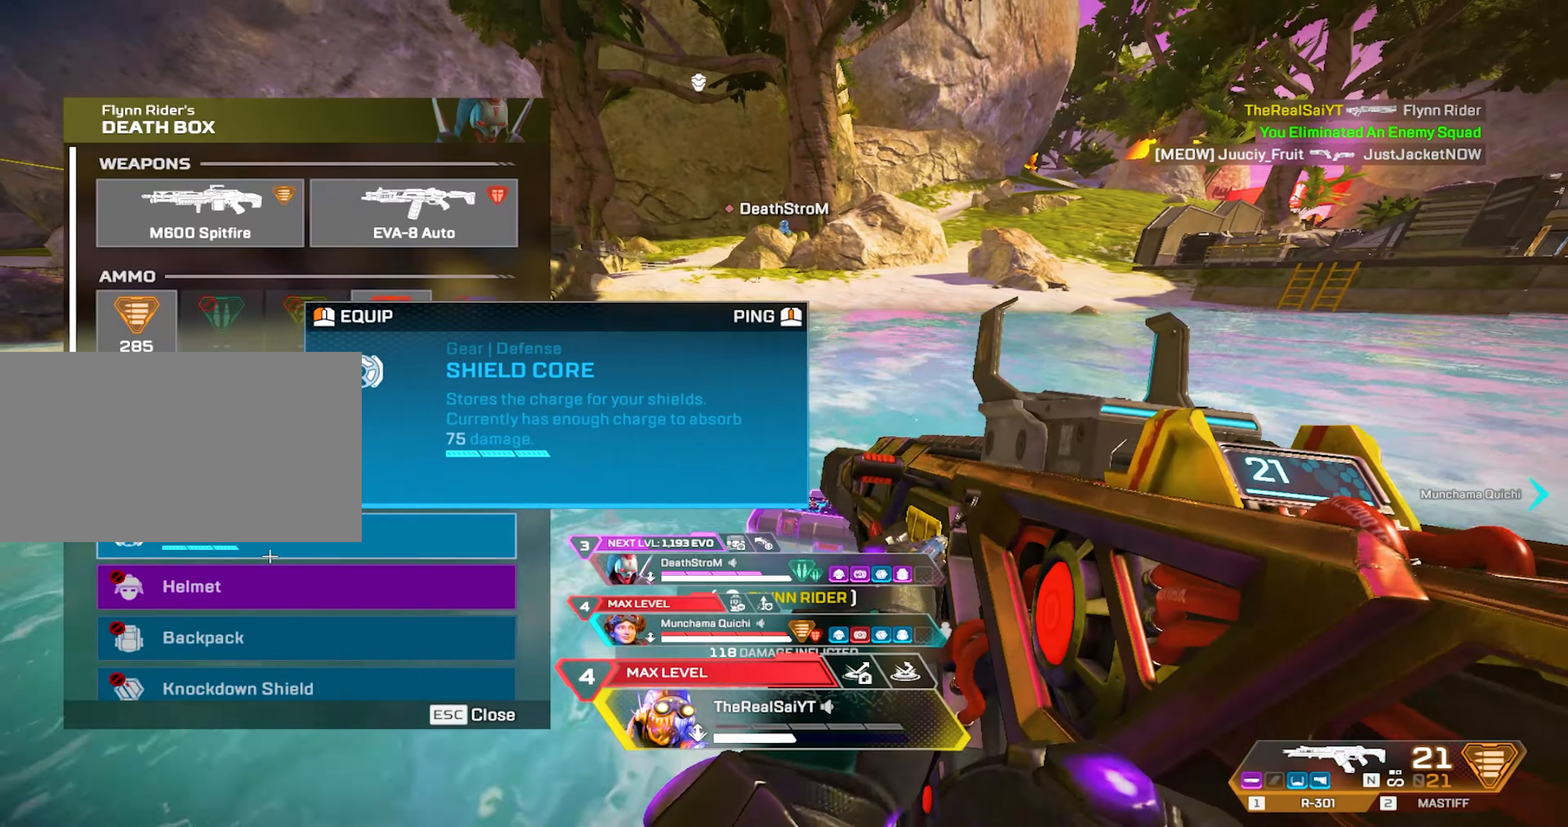
{"keys": ["d", "s"], "mouse": [], "events": [[167, "d", "down"], [167, "mouse_left", "down"], [317, "mouse_left", "up"]]}
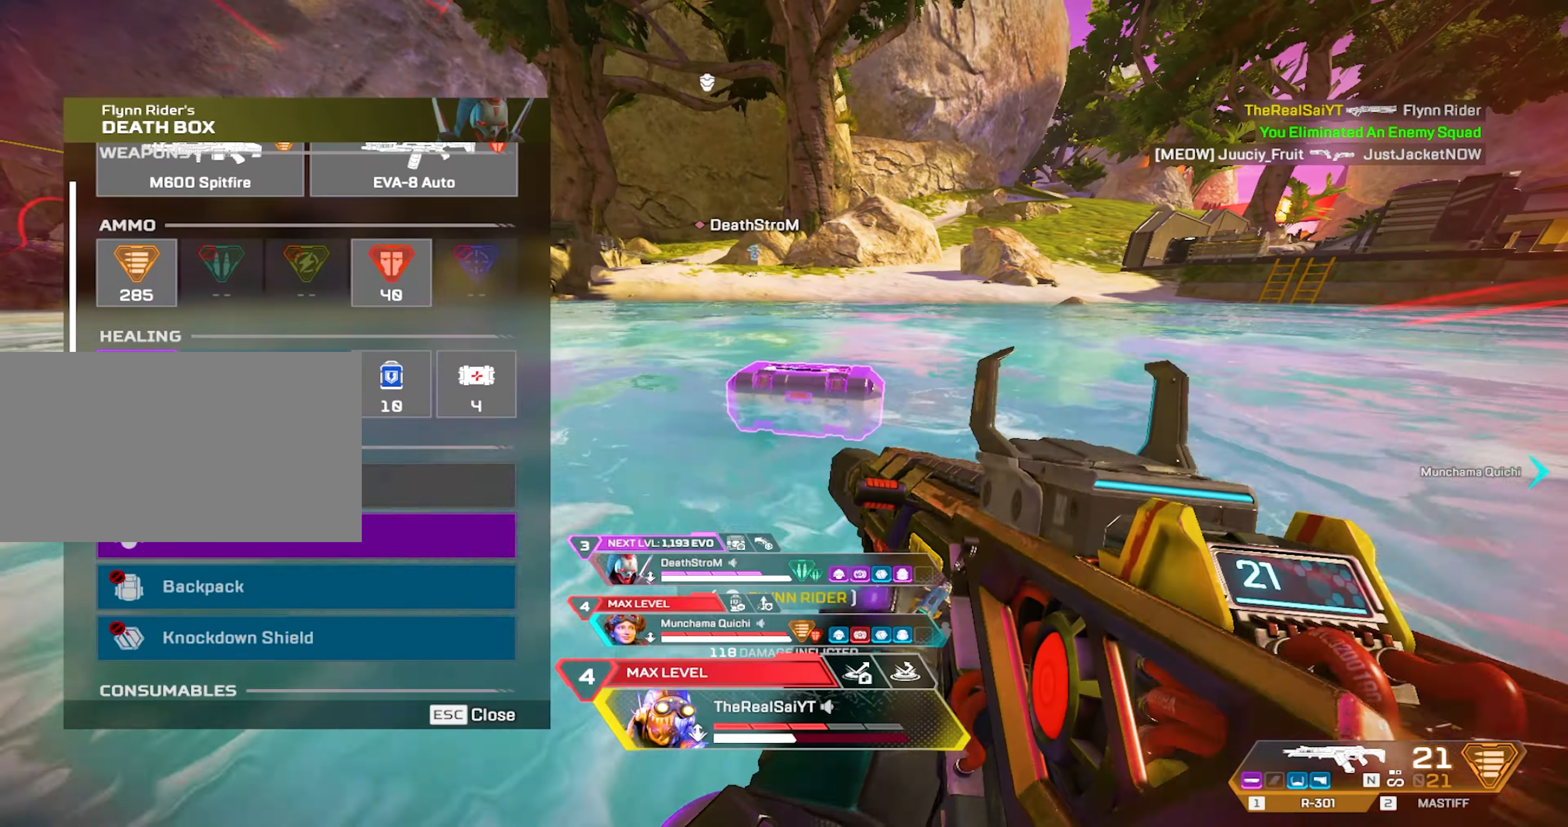
{"keys": [], "mouse": [], "events": [[84, "mouse_left", "down"], [234, "mouse_left", "up"], [284, "d", "up"], [334, "s", "up"]]}
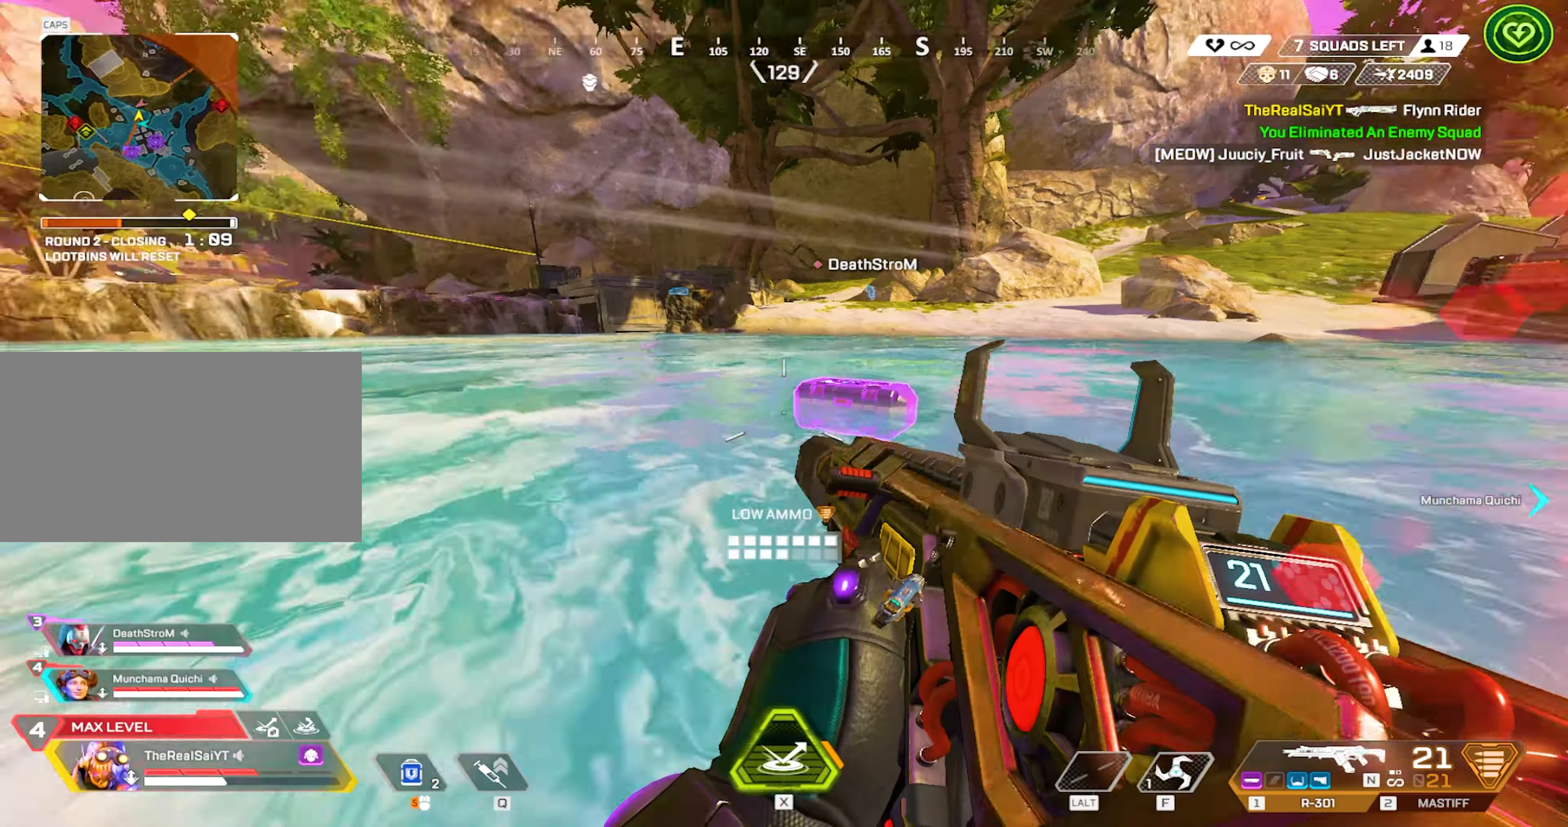
{"keys": ["r", "shift"], "mouse": [], "events": [[50, "a", "down"], [250, "shift", "down"], [384, "a", "up"], [384, "r", "down"]]}
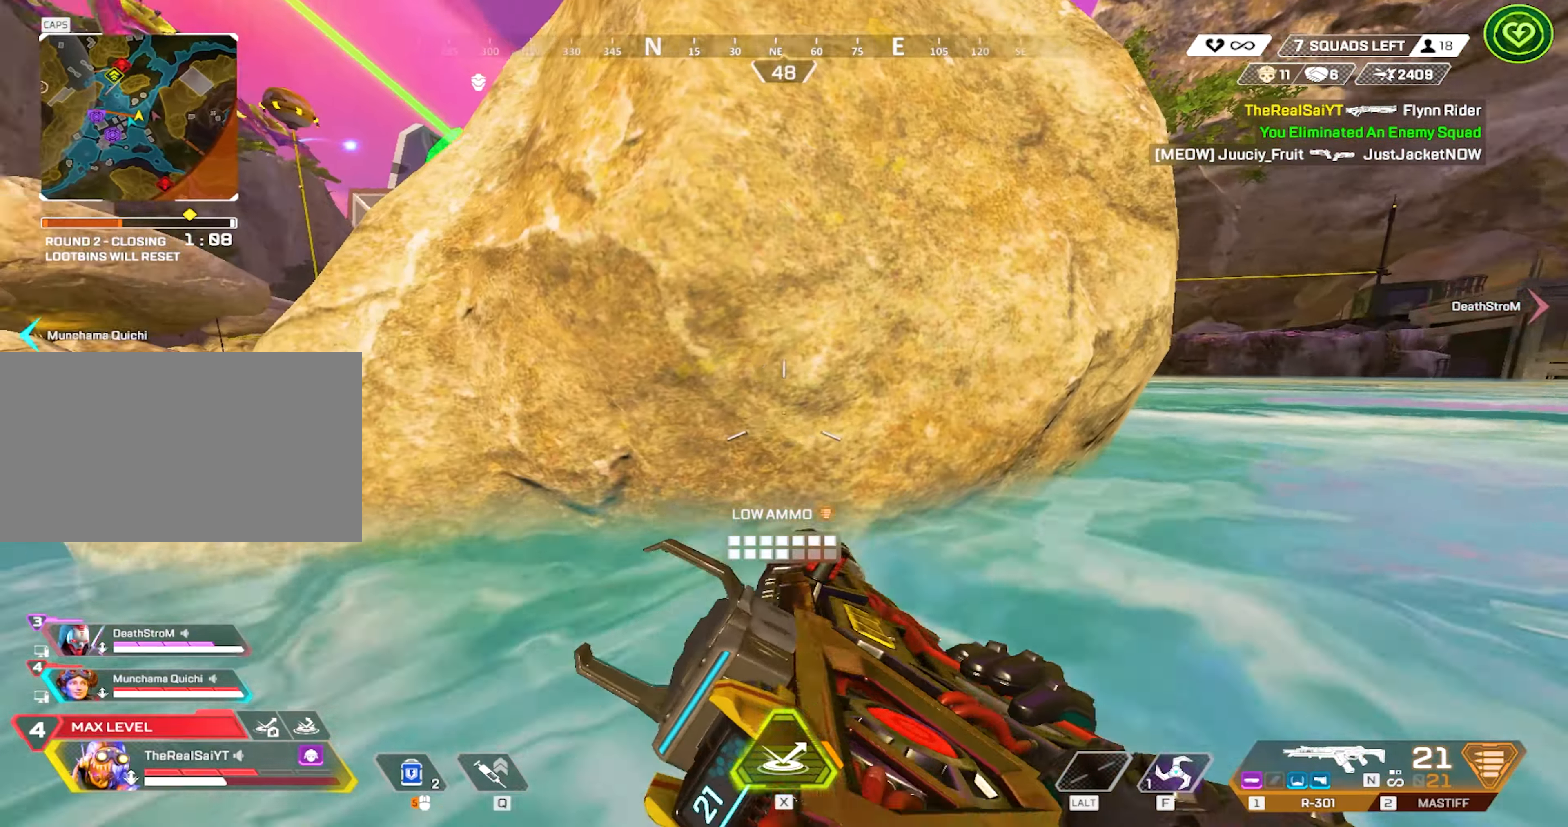
{"keys": ["d", "w"], "mouse": [], "events": [[17, "r", "up"], [67, "shift", "up"], [300, "d", "down"], [350, "w", "down"]]}
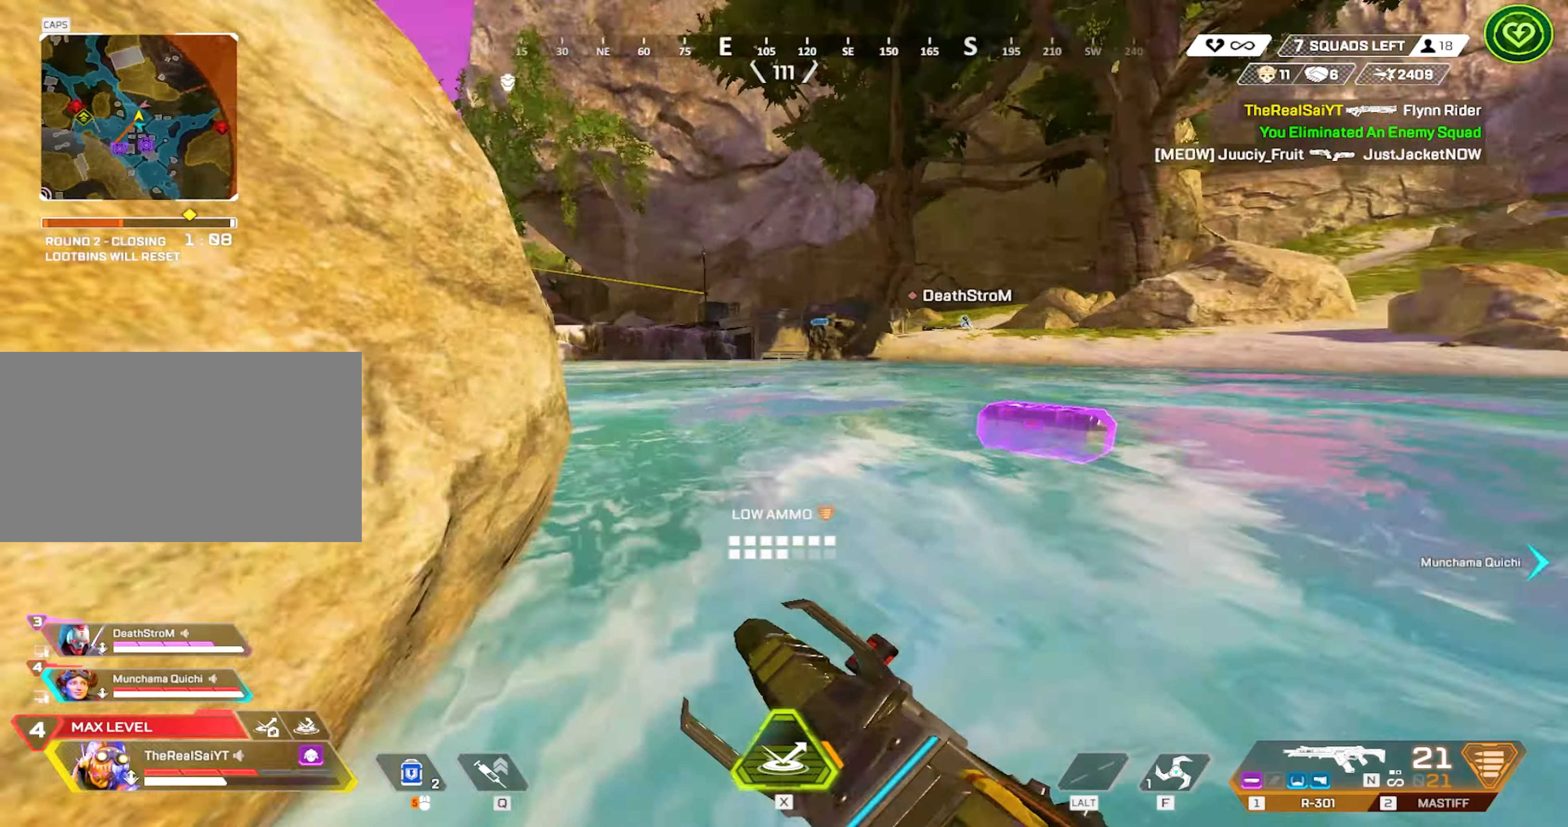
{"keys": ["e", "w"], "mouse": [], "events": [[184, "d", "up"], [467, "e", "down"]]}
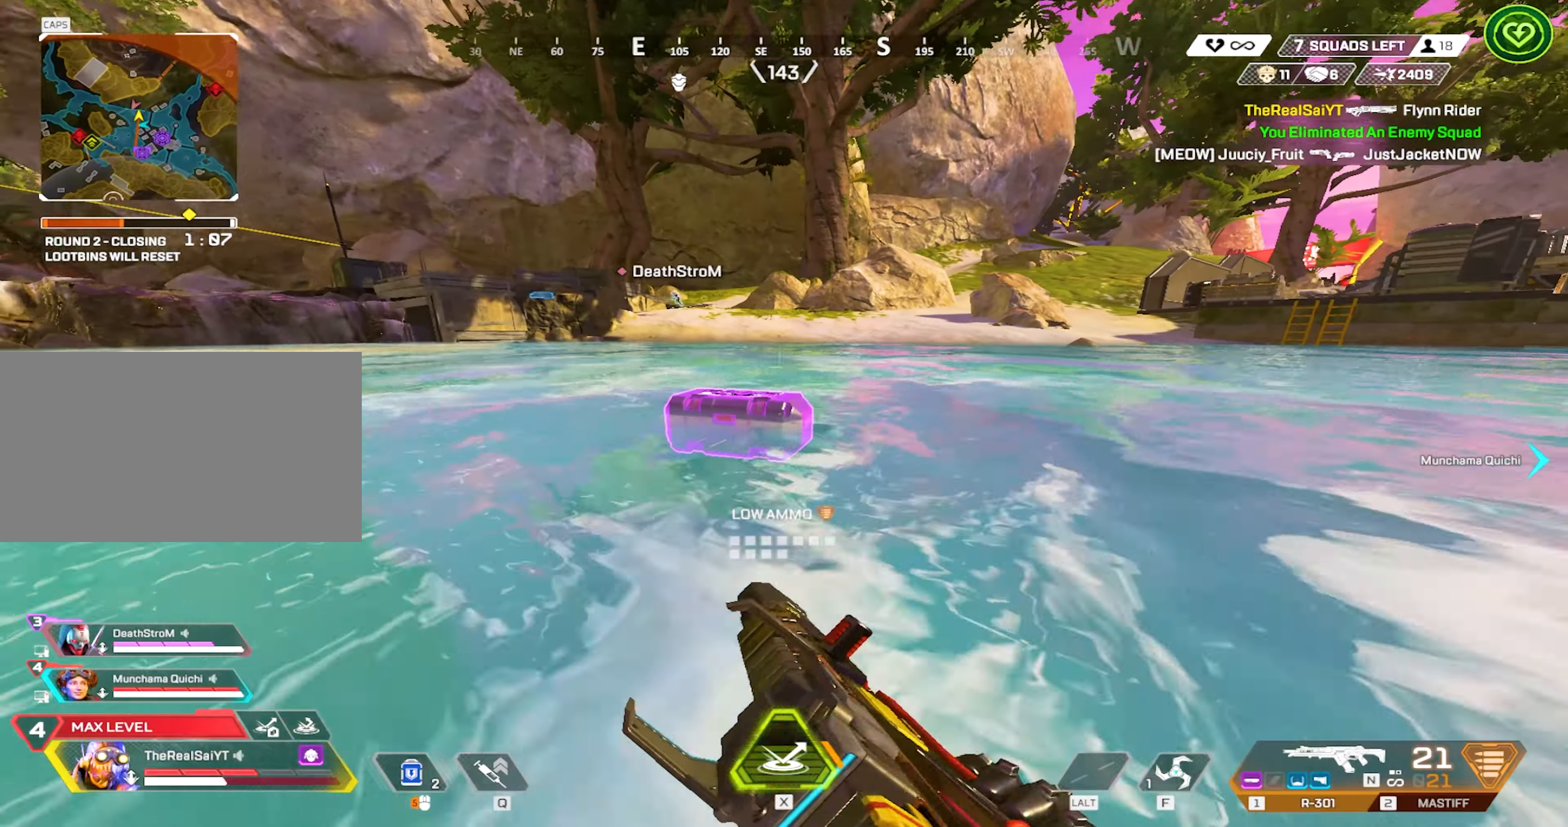
{"keys": ["e"], "mouse": [], "events": [[200, "w", "up"]]}
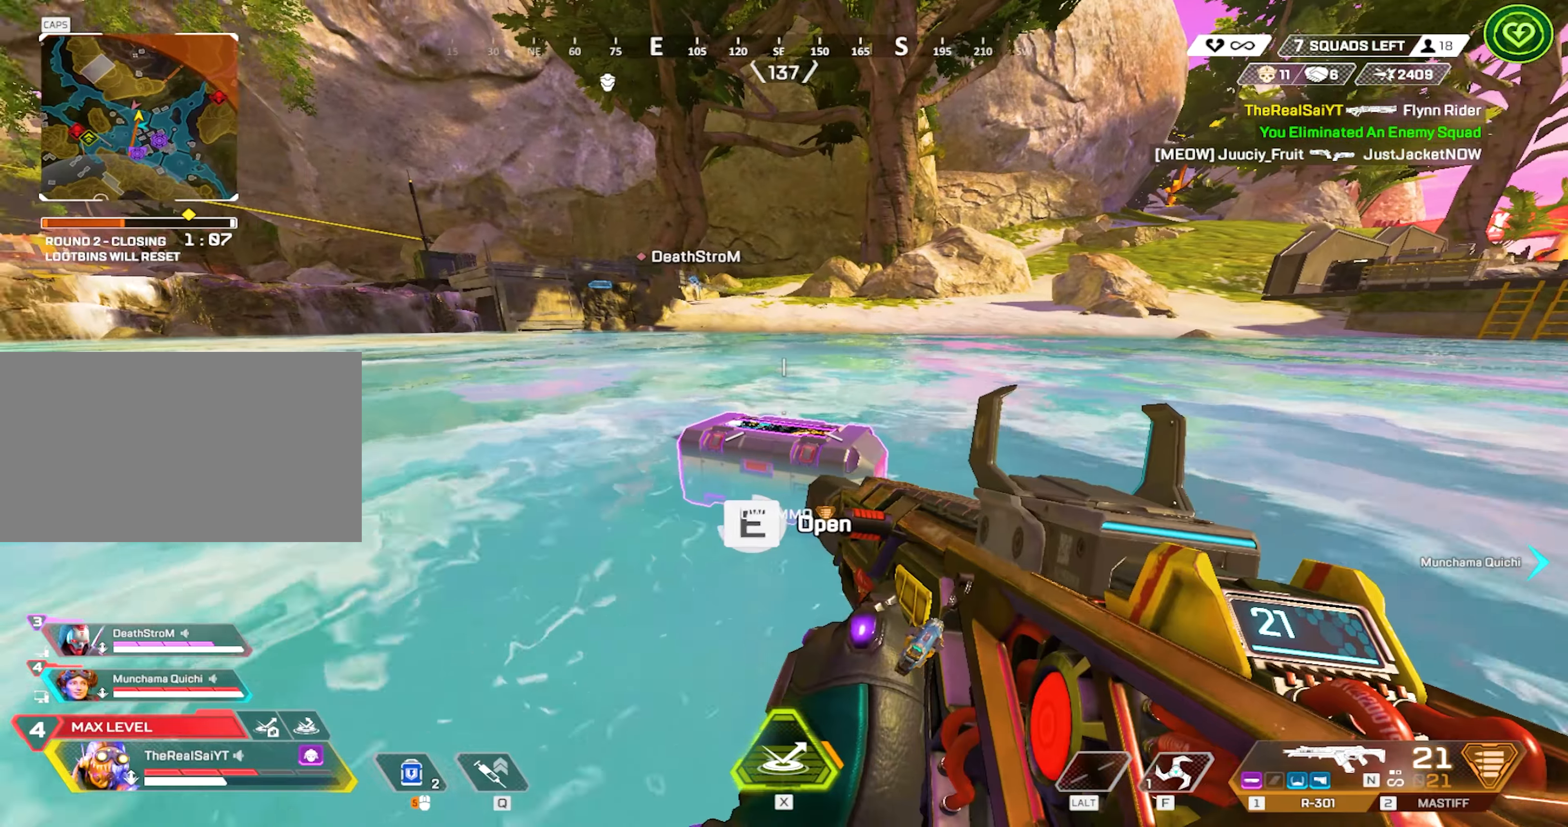
{"keys": ["s"], "mouse": [], "events": [[67, "s", "down"], [67, "space", "down"], [217, "e", "up"], [267, "space", "up"]]}
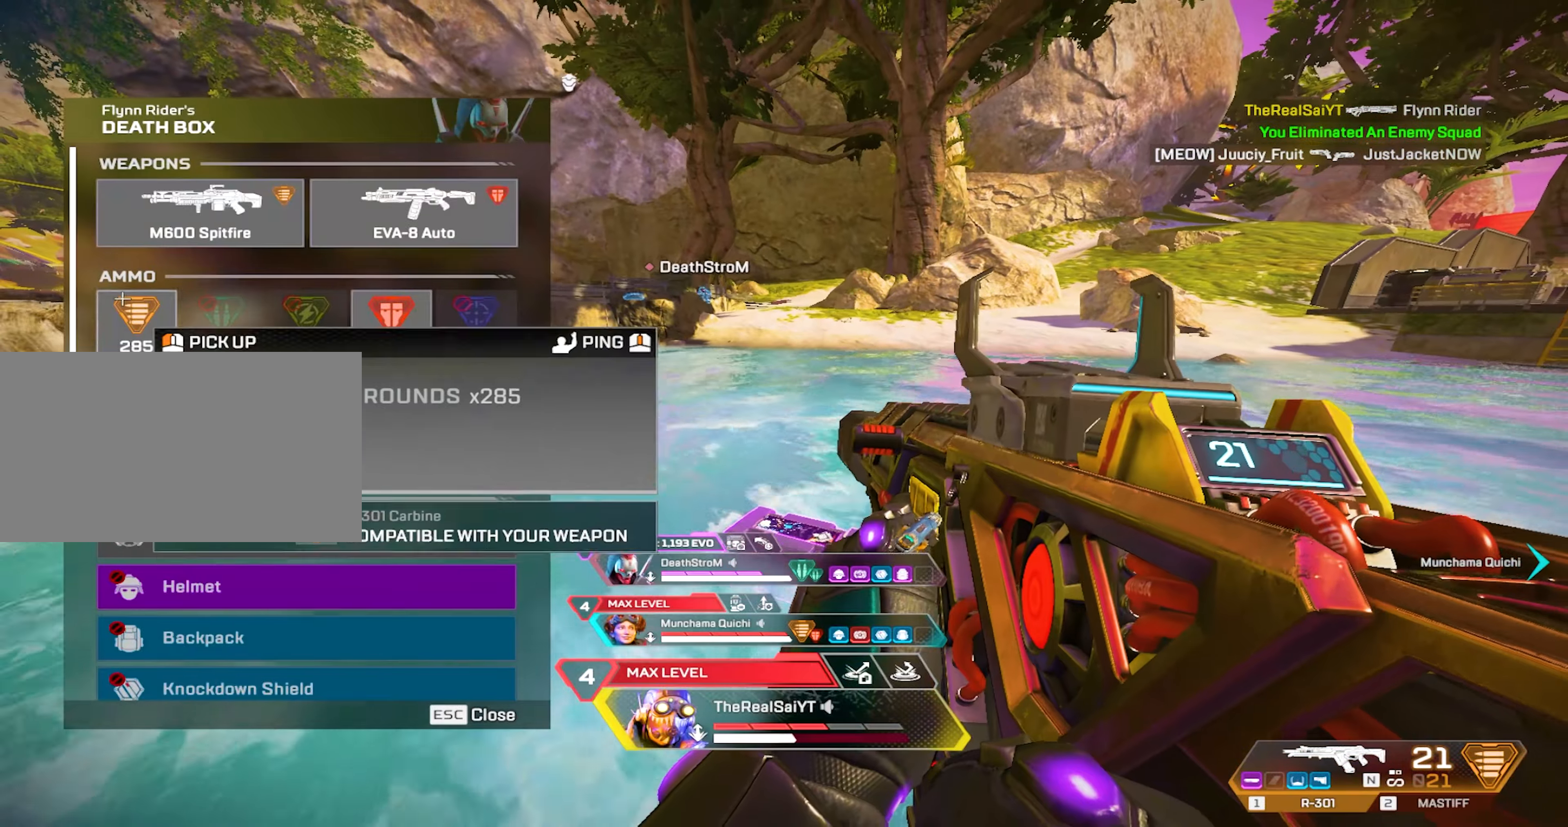
{"keys": ["s"], "mouse": [], "events": [[34, "mouse_left", "down"], [150, "mouse_left", "up"], [217, "mouse_left", "down"], [267, "mouse_left", "up"], [367, "mouse_left", "down"], [467, "mouse_left", "up"]]}
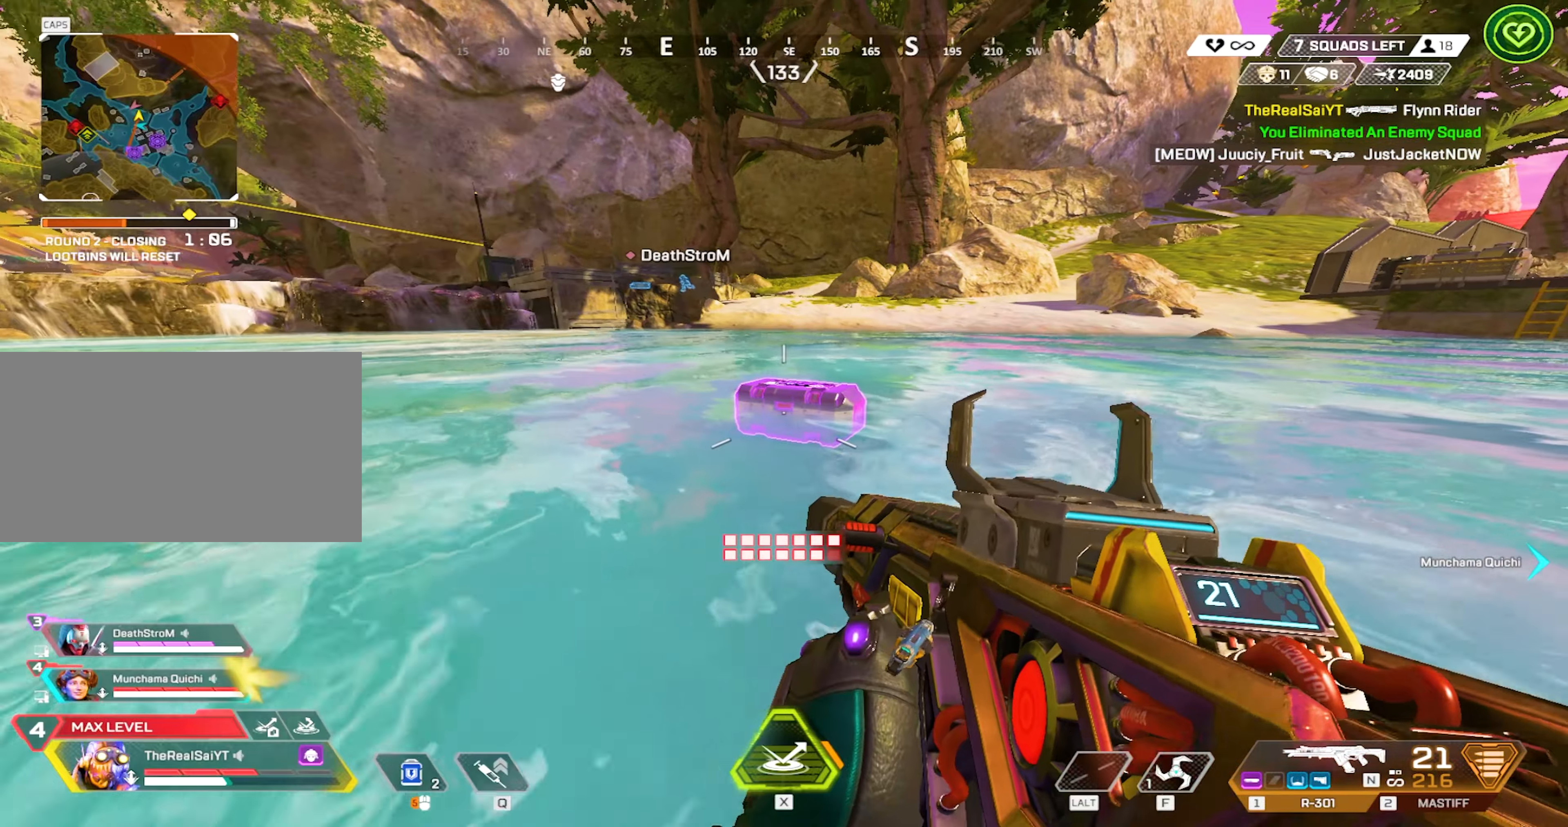
{"keys": ["a", "shift"], "mouse": [], "events": [[300, "a", "down"], [334, "shift", "down"], [434, "s", "up"]]}
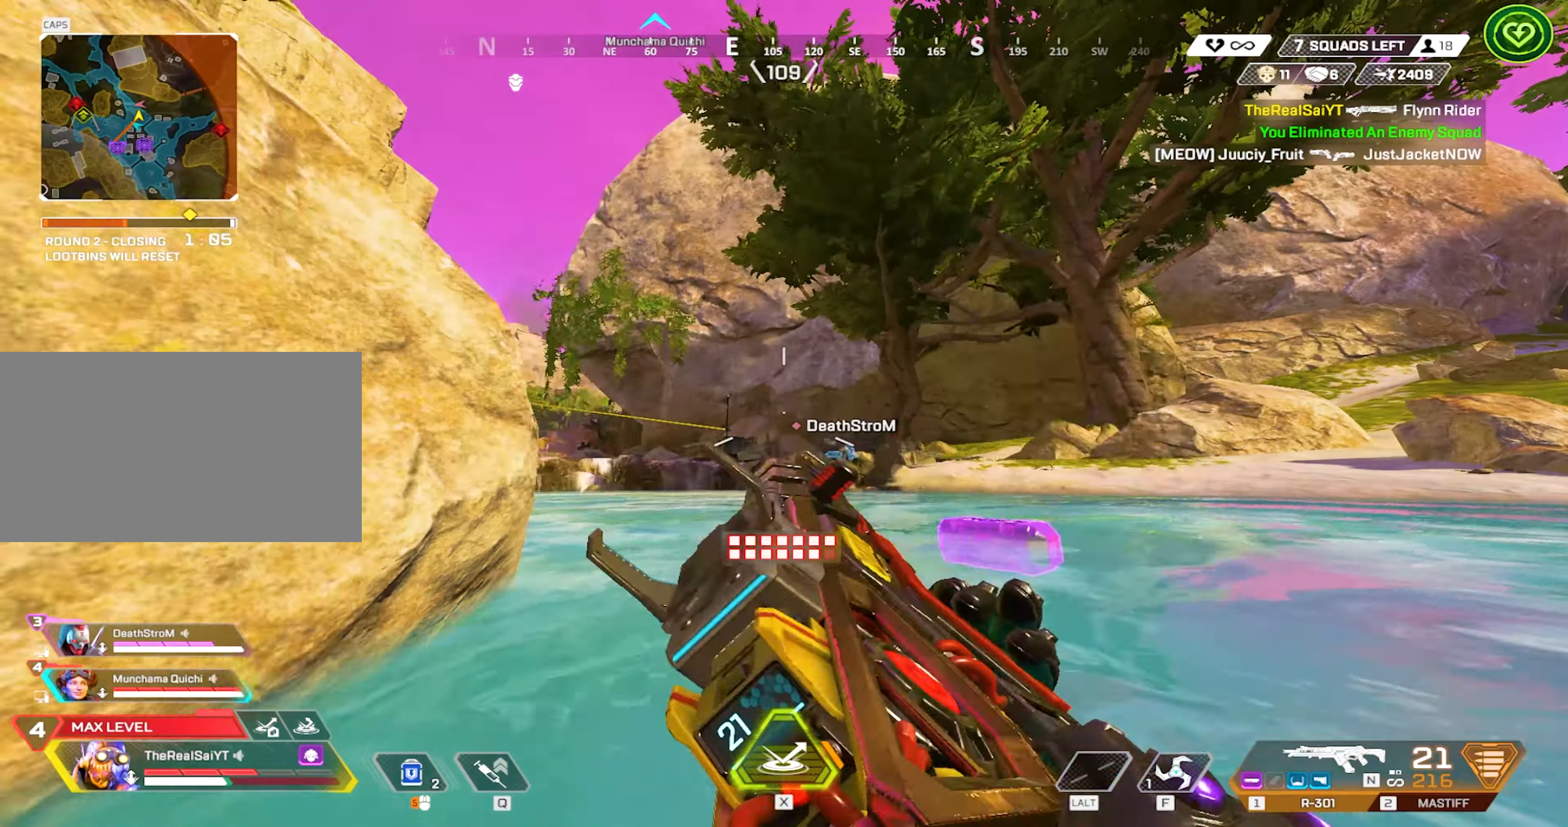
{"keys": ["w"], "mouse": [], "events": [[67, "a", "up"], [67, "w", "down"], [167, "shift", "up"]]}
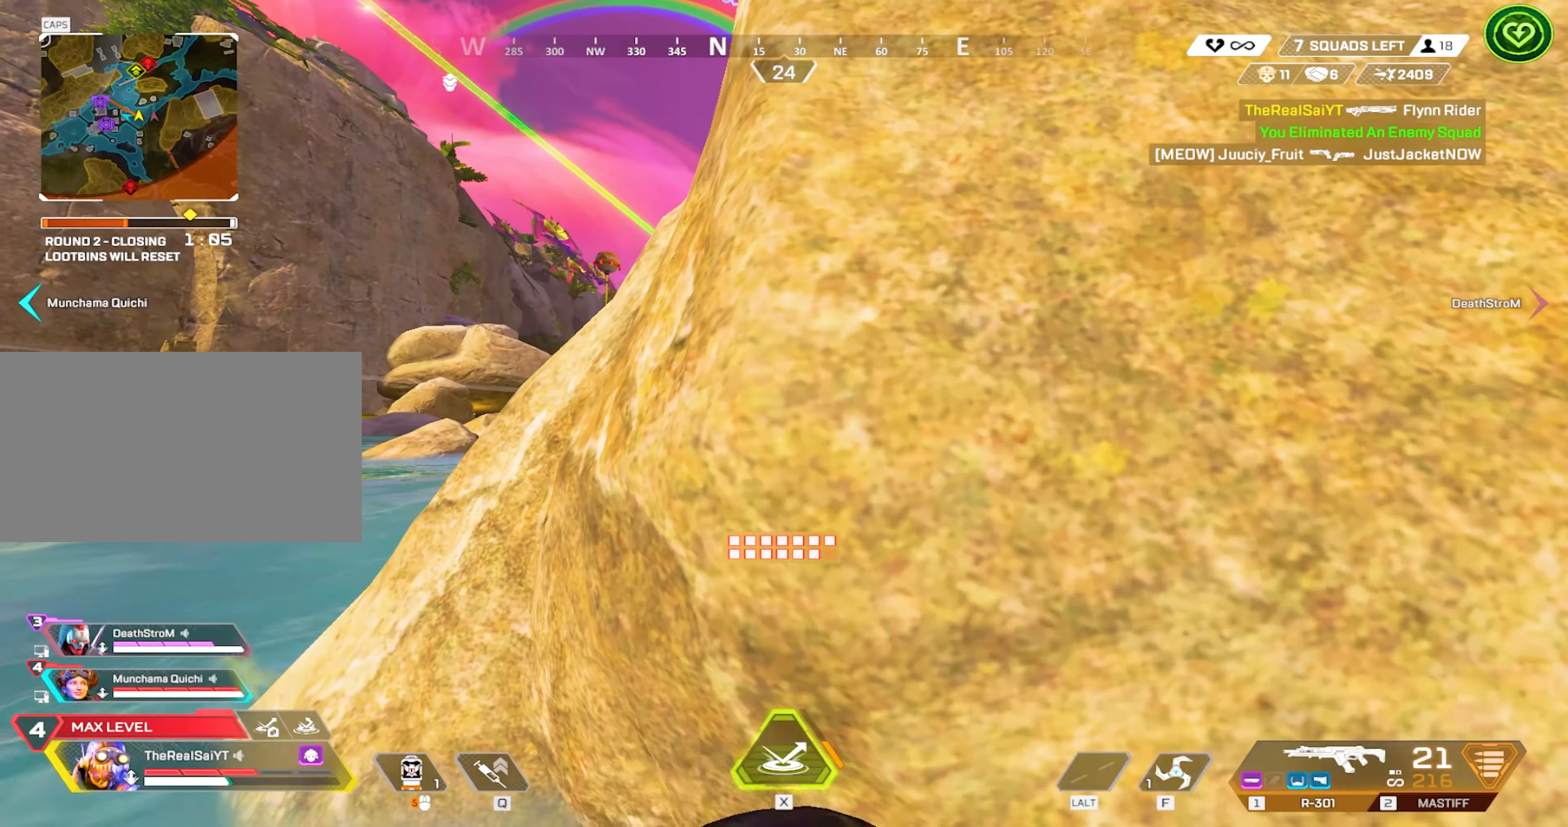
{"keys": [], "mouse": [], "events": [[134, "w", "up"]]}
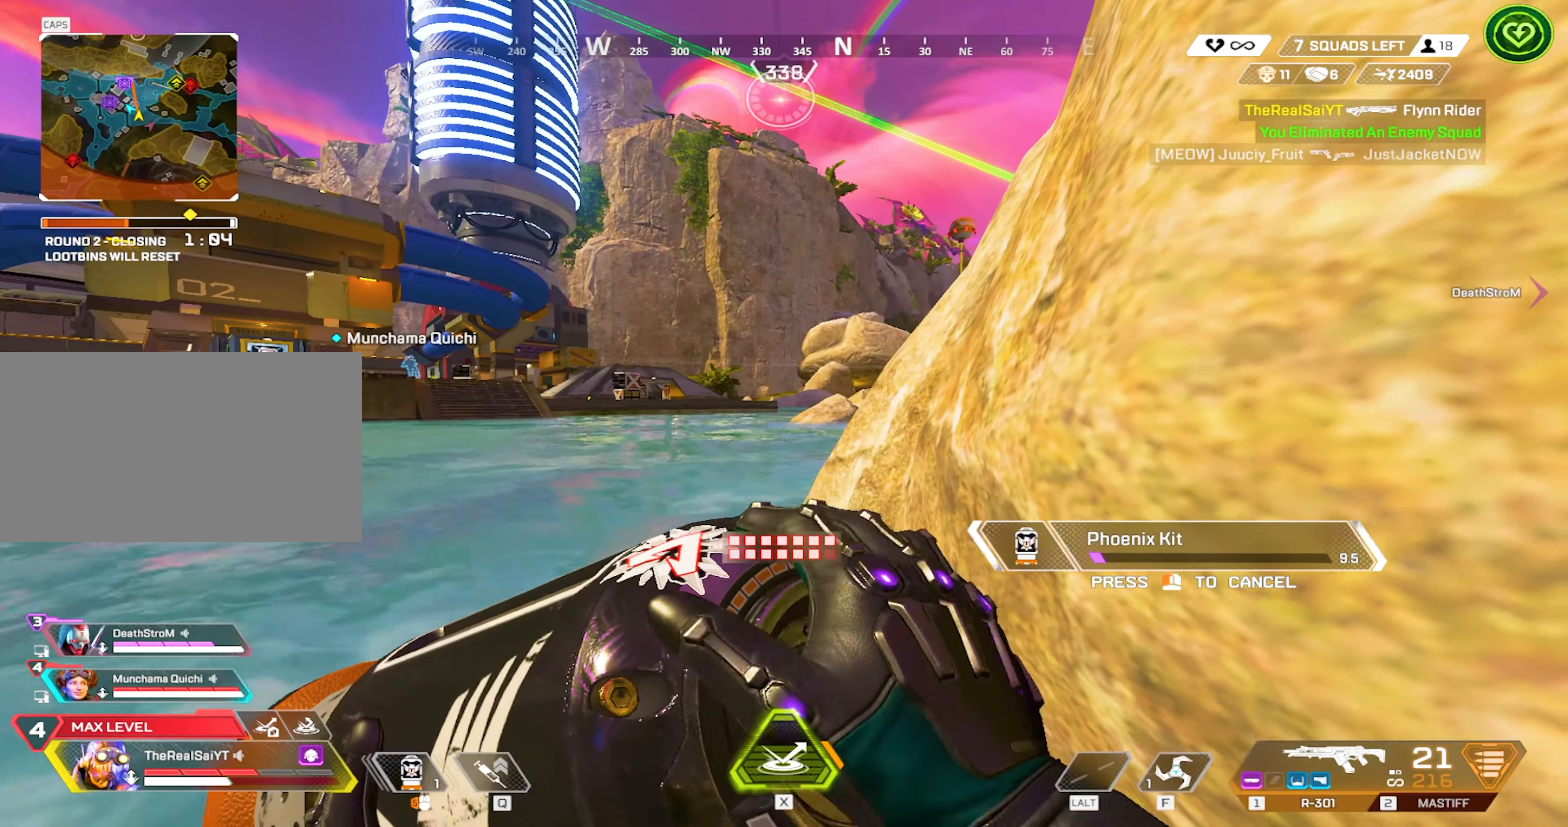
{"keys": ["a", "w"], "mouse": [], "events": [[184, "a", "down"], [434, "w", "down"]]}
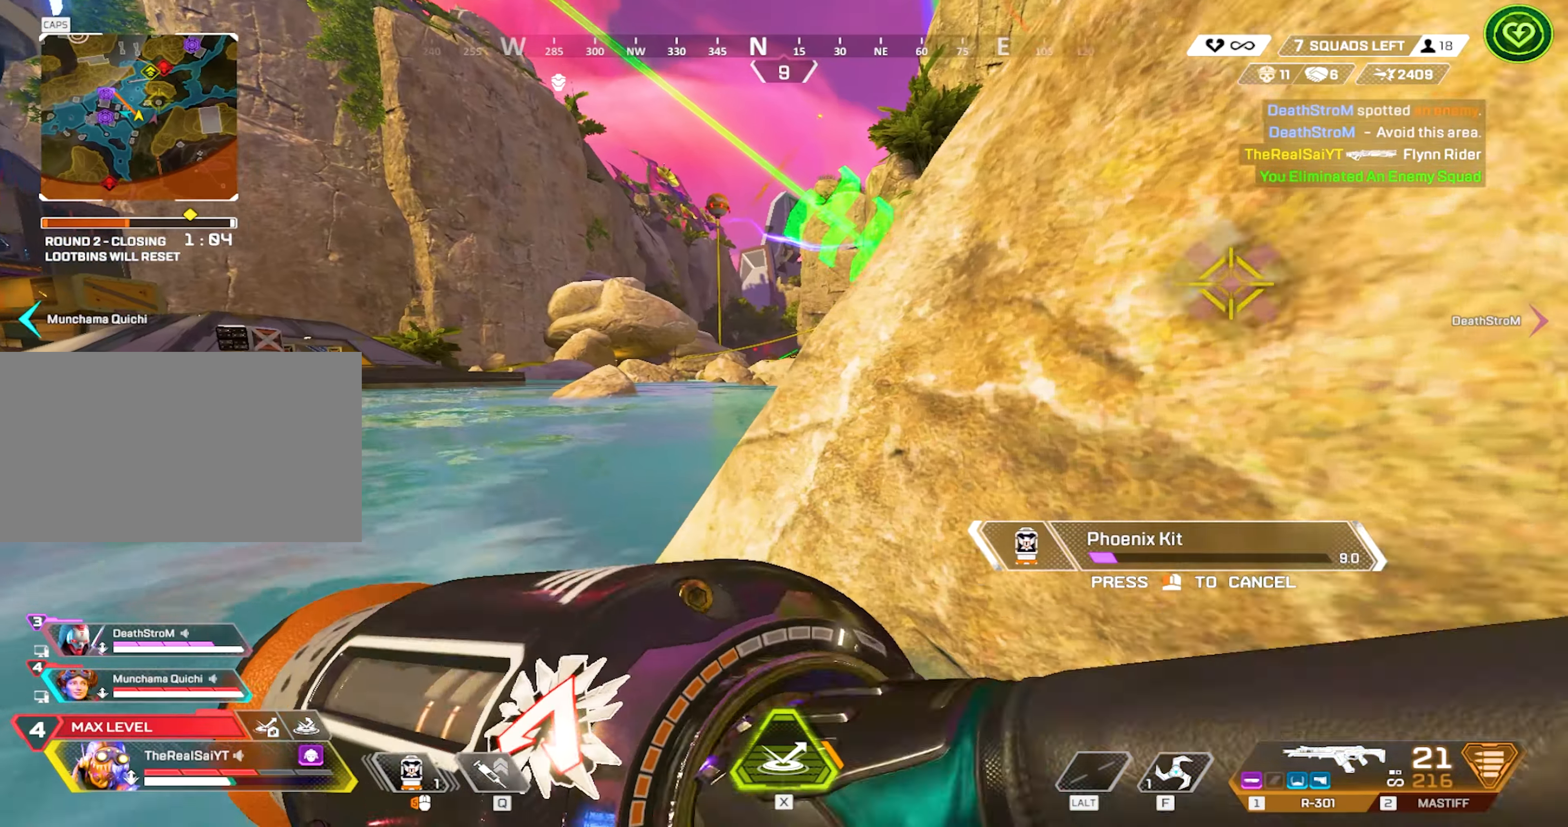
{"keys": ["a", "w"], "mouse": [], "events": [[117, "w", "up"], [500, "w", "down"]]}
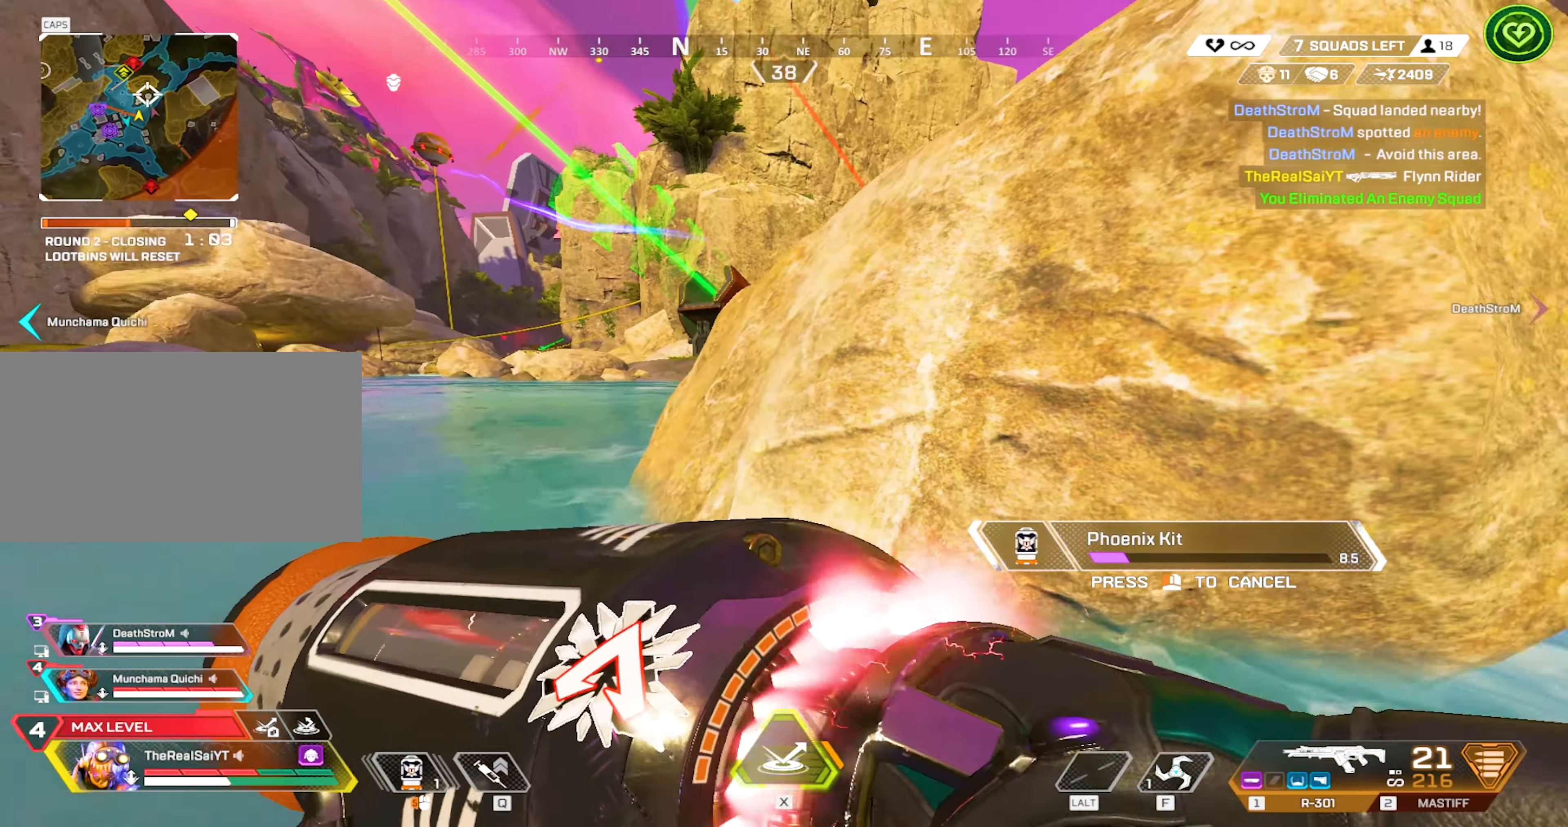
{"keys": [], "mouse": [], "events": [[334, "a", "up"], [334, "w", "up"]]}
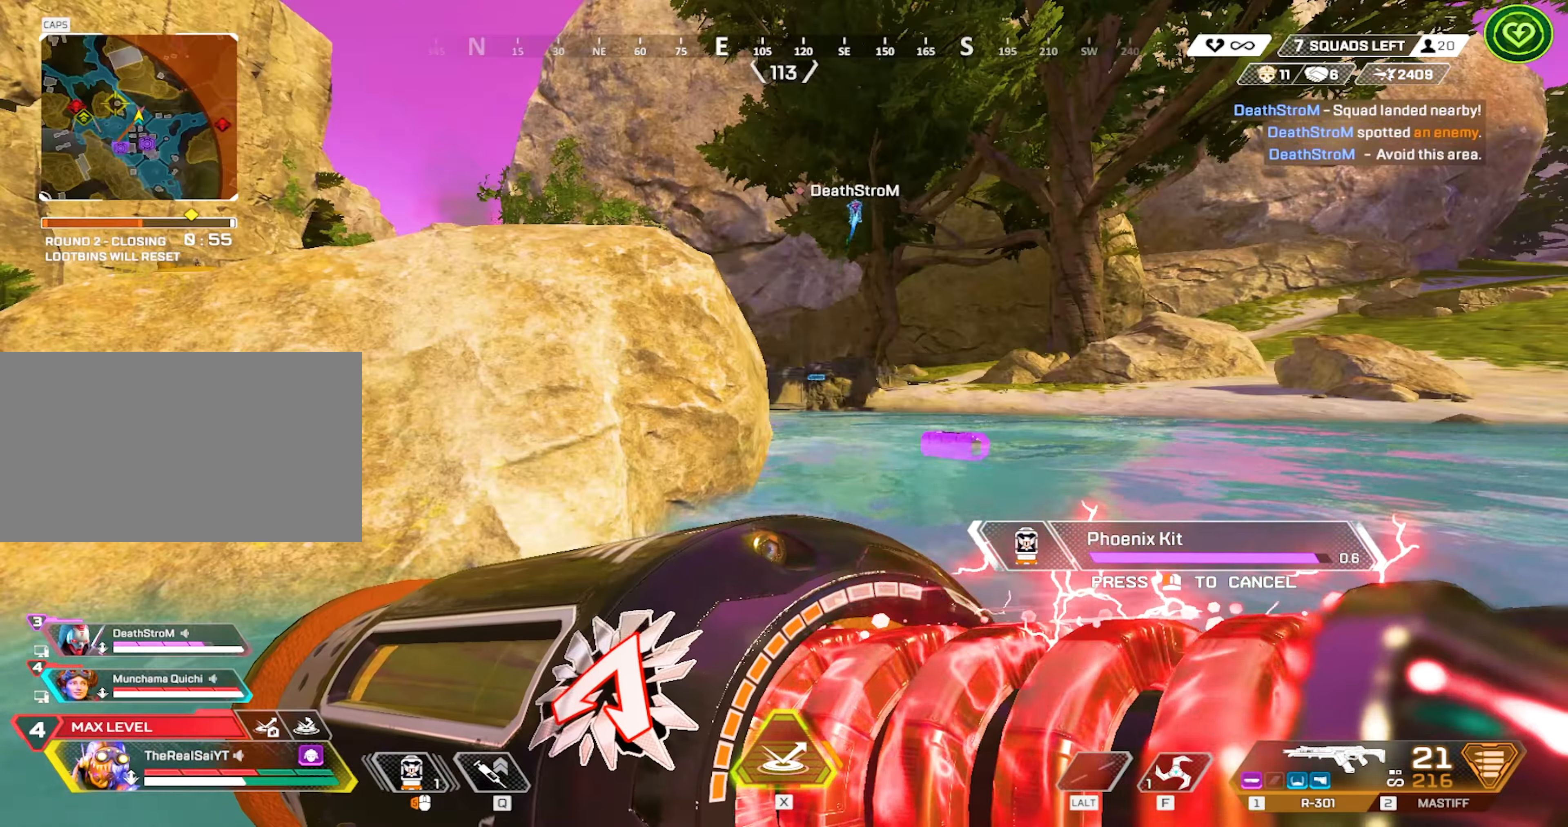
{"keys": [], "mouse": [], "events": [[117, "w", "down"], [400, "w", "up"]]}
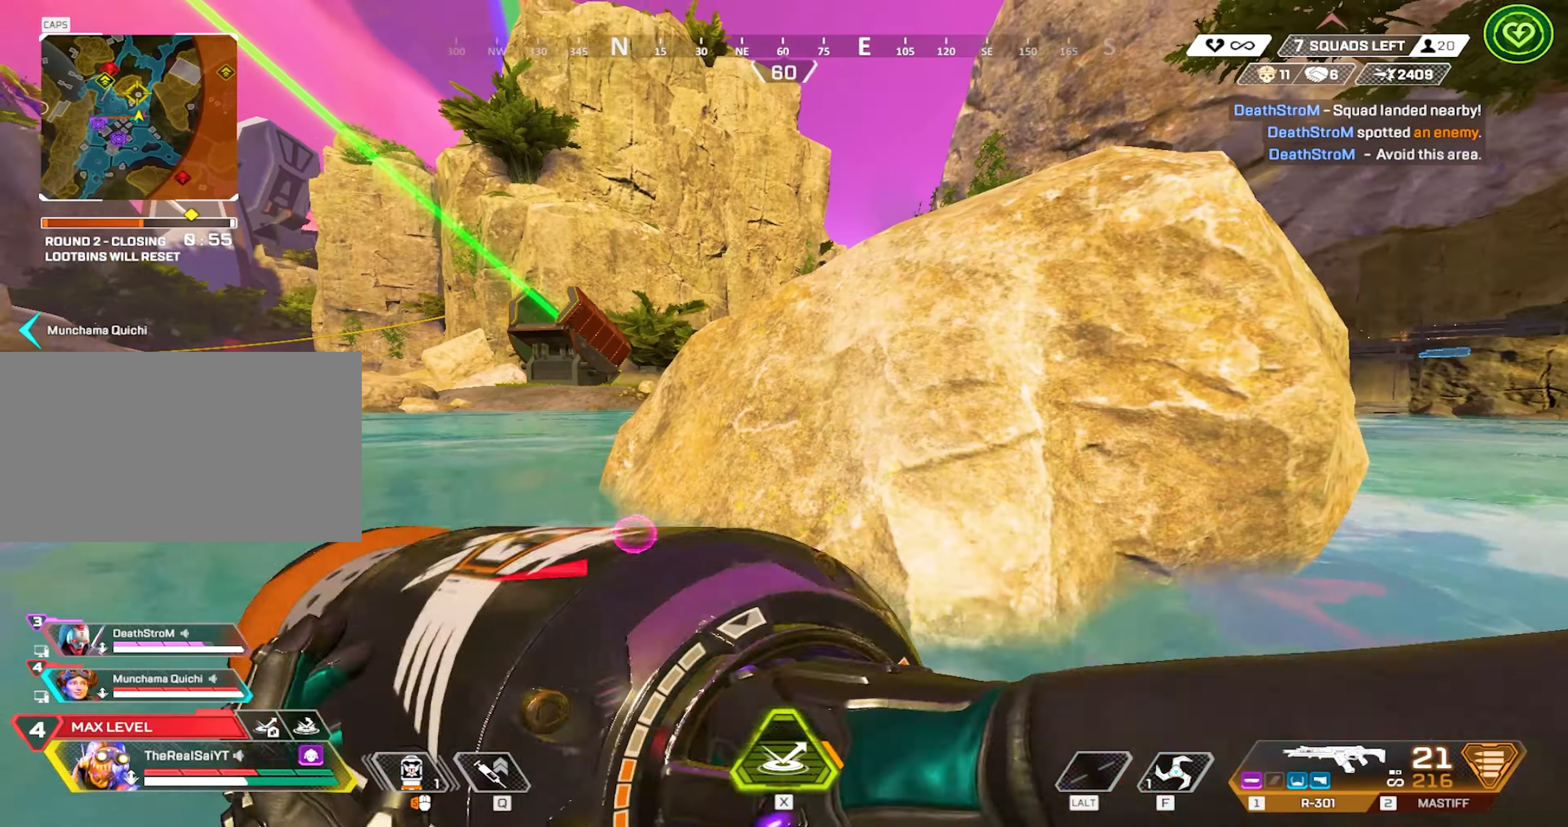
{"keys": ["d"], "mouse": [], "events": [[284, "w", "down"], [317, "d", "down"], [317, "w", "up"]]}
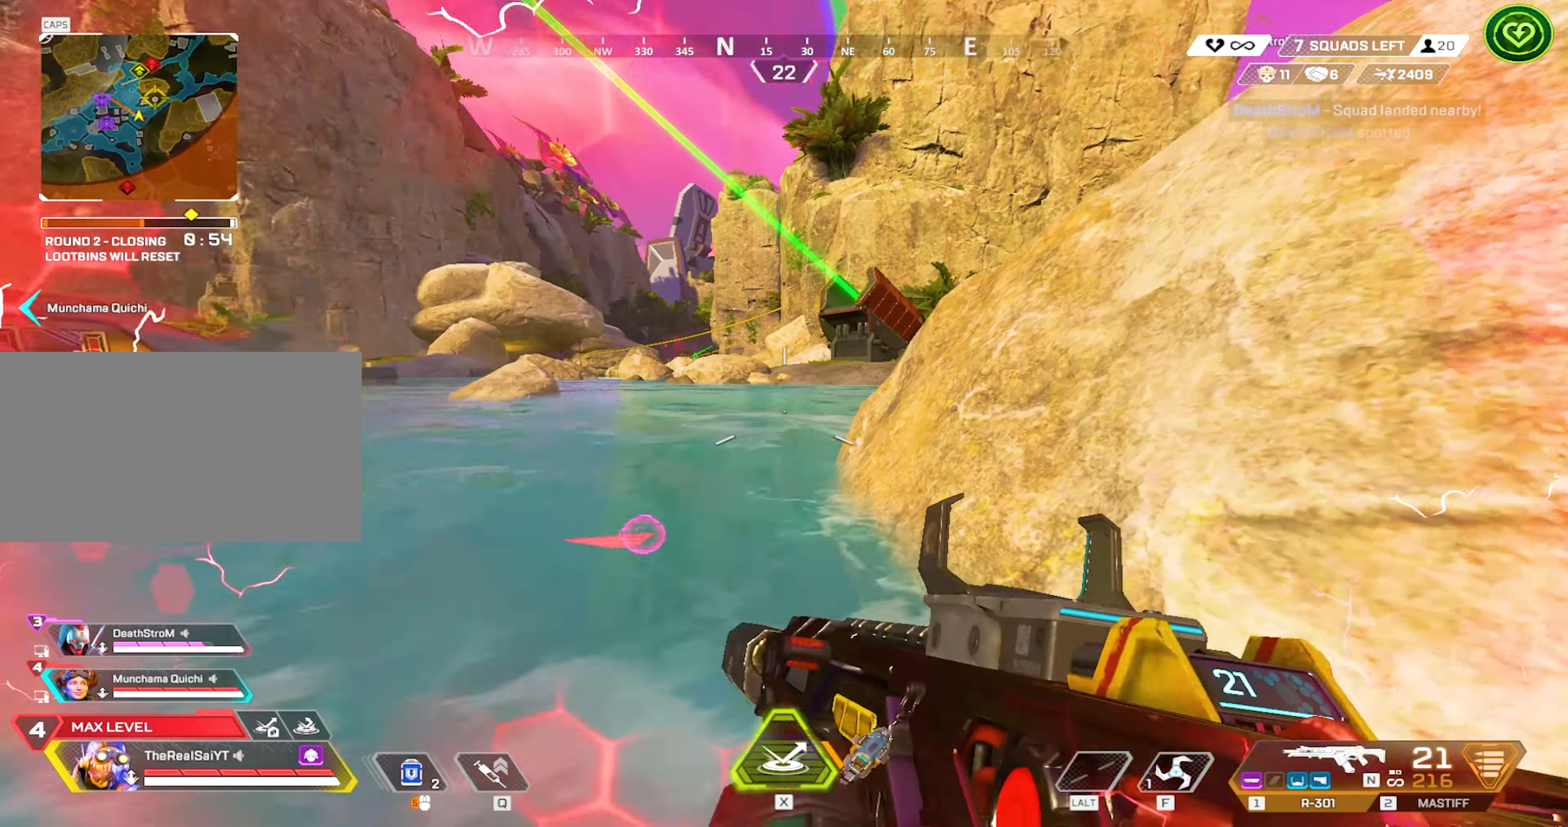
{"keys": ["d", "s"], "mouse": [], "events": [[17, "s", "down"], [100, "d", "up"], [200, "r", "down"], [334, "r", "up"], [484, "d", "down"]]}
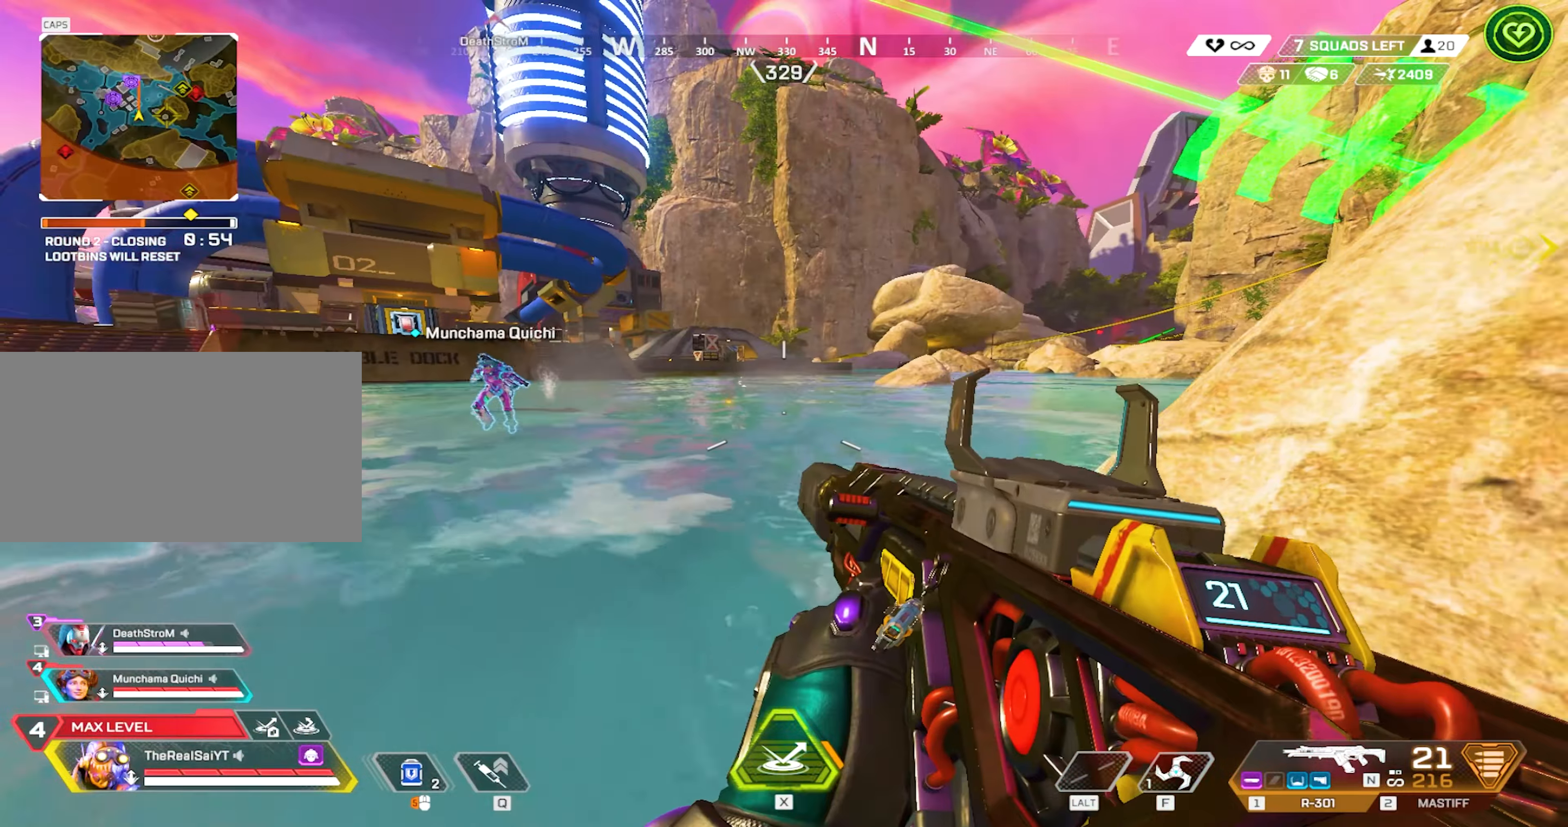
{"keys": ["d", "w"], "mouse": [], "events": [[167, "s", "up"], [317, "w", "down"]]}
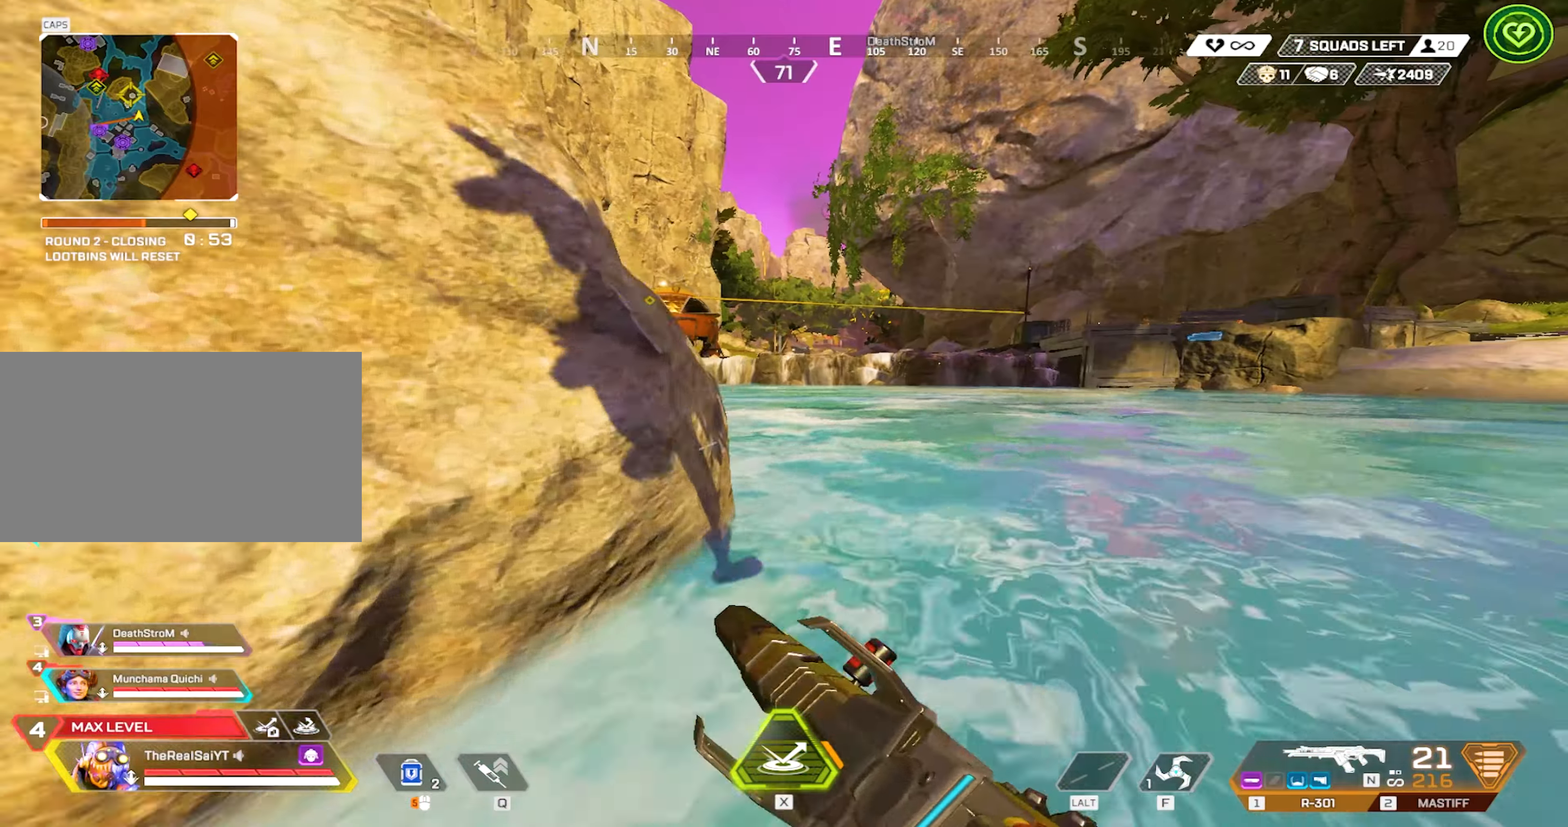
{"keys": ["a"], "mouse": ["right"], "events": [[184, "d", "up"], [234, "mouse_right", "down"], [417, "a", "down"], [417, "w", "up"]]}
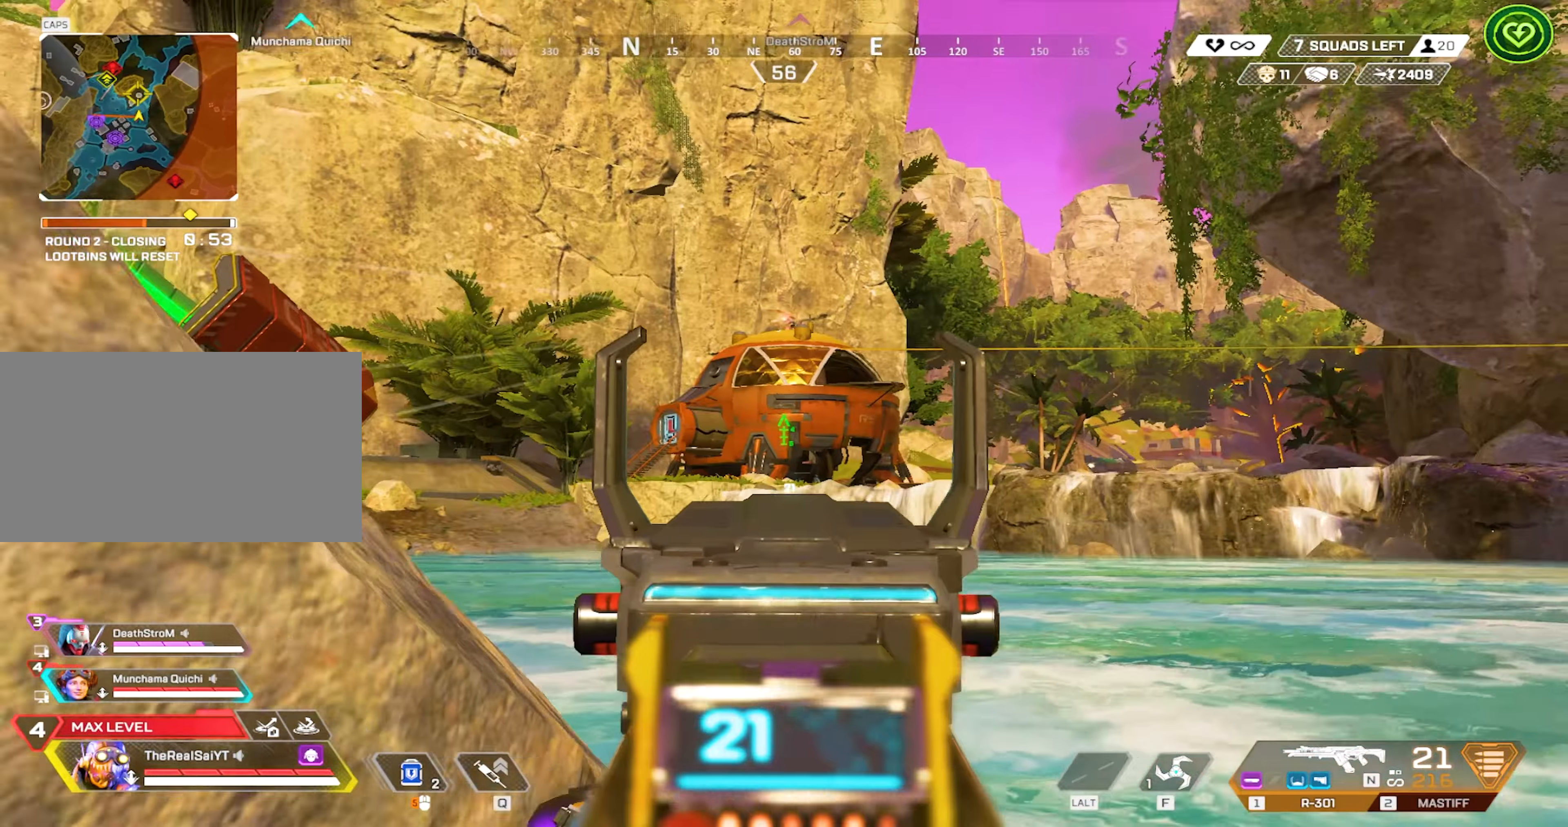
{"keys": [], "mouse": ["right"], "events": [[100, "a", "up"]]}
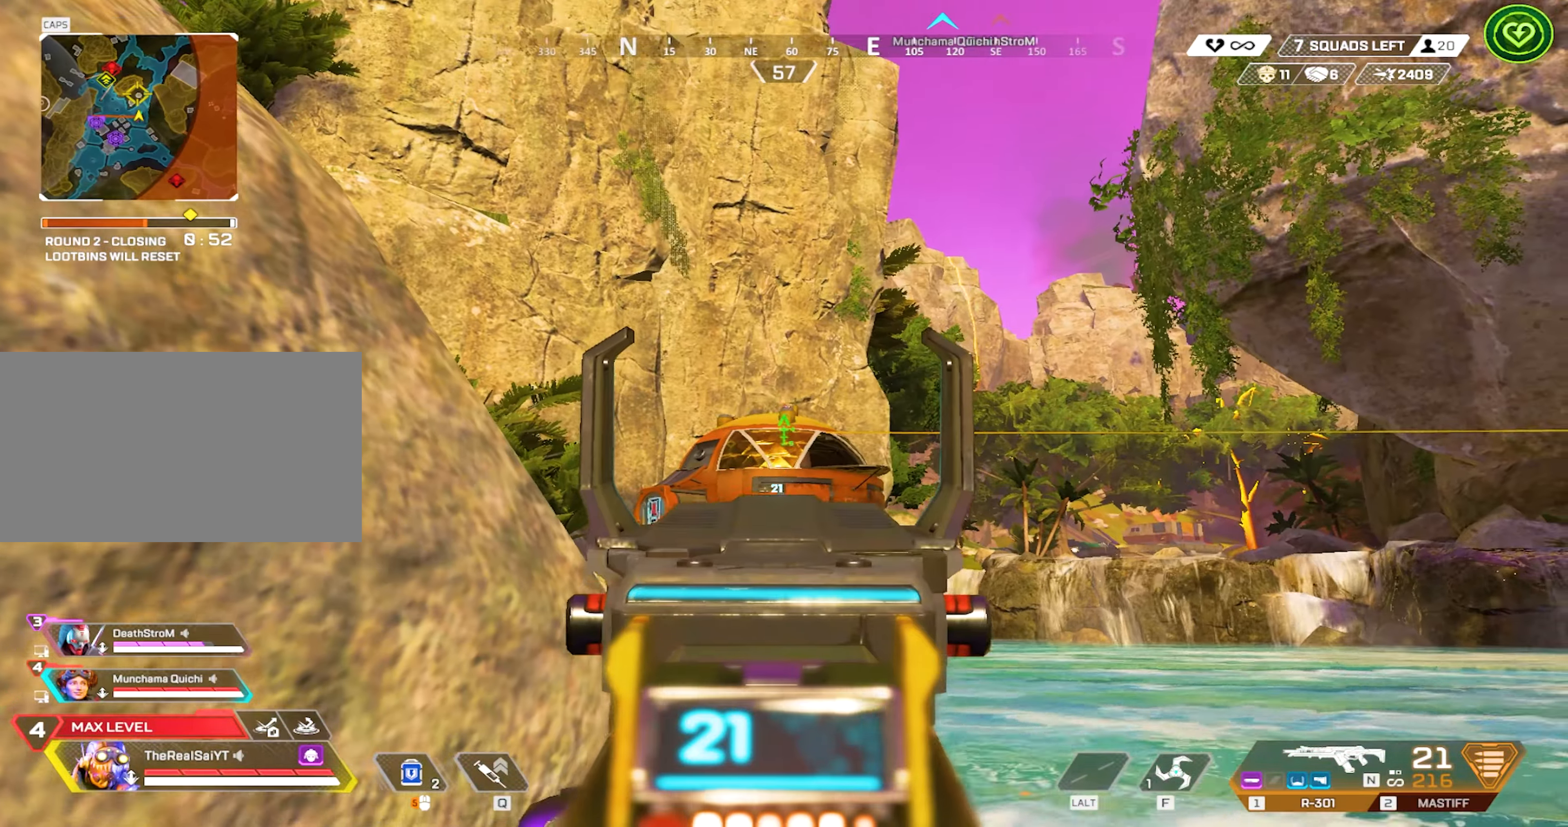
{"keys": ["d", "x"], "mouse": [], "events": [[167, "s", "down"], [250, "d", "down"], [300, "mouse_right", "up"], [450, "s", "up"], [450, "x", "down"]]}
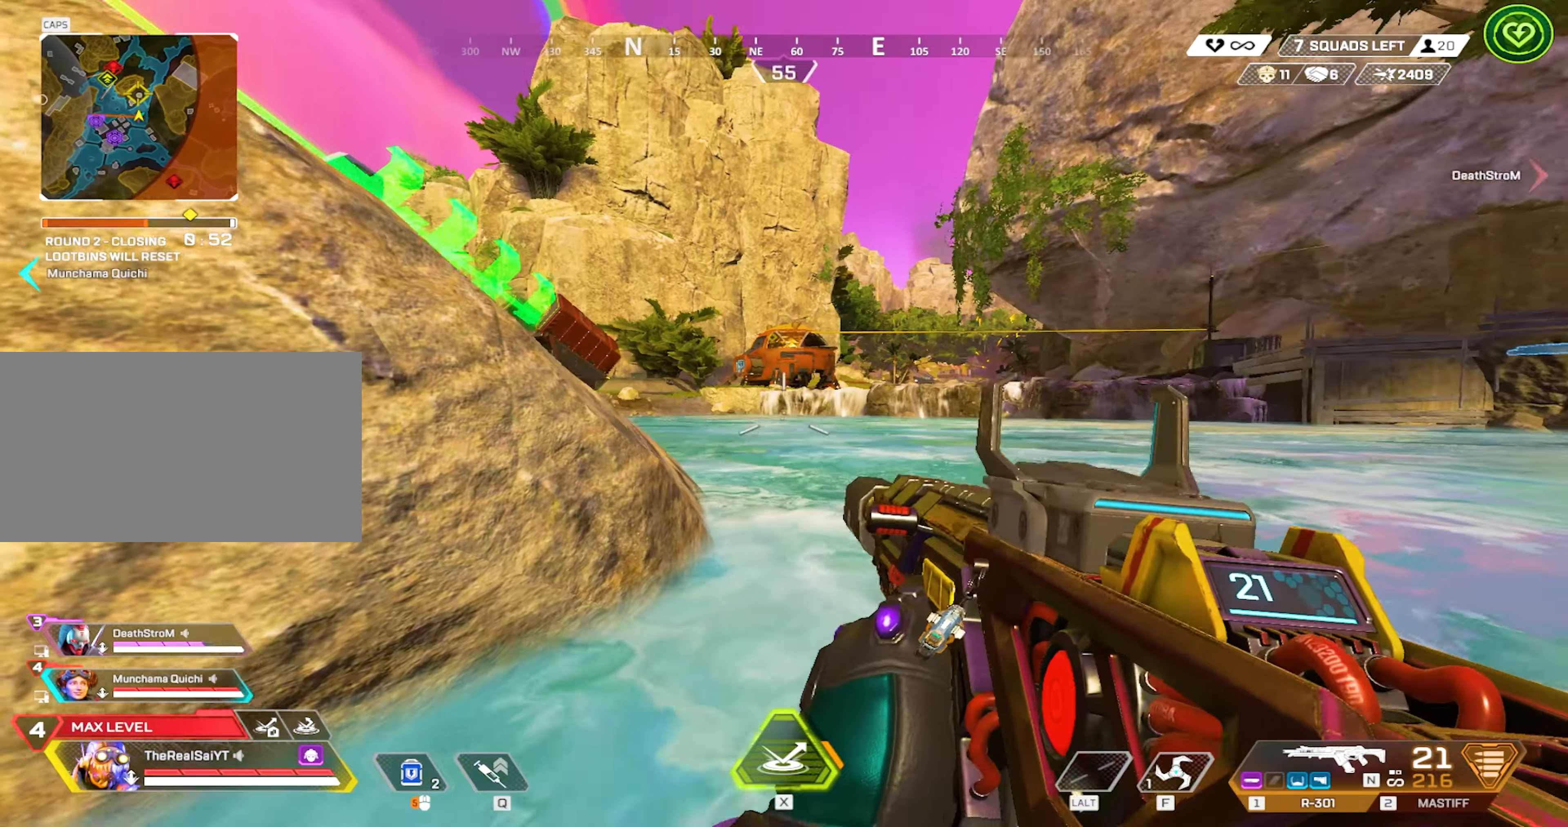
{"keys": ["w"], "mouse": [], "events": [[184, "w", "down"], [367, "x", "up"], [417, "d", "up"]]}
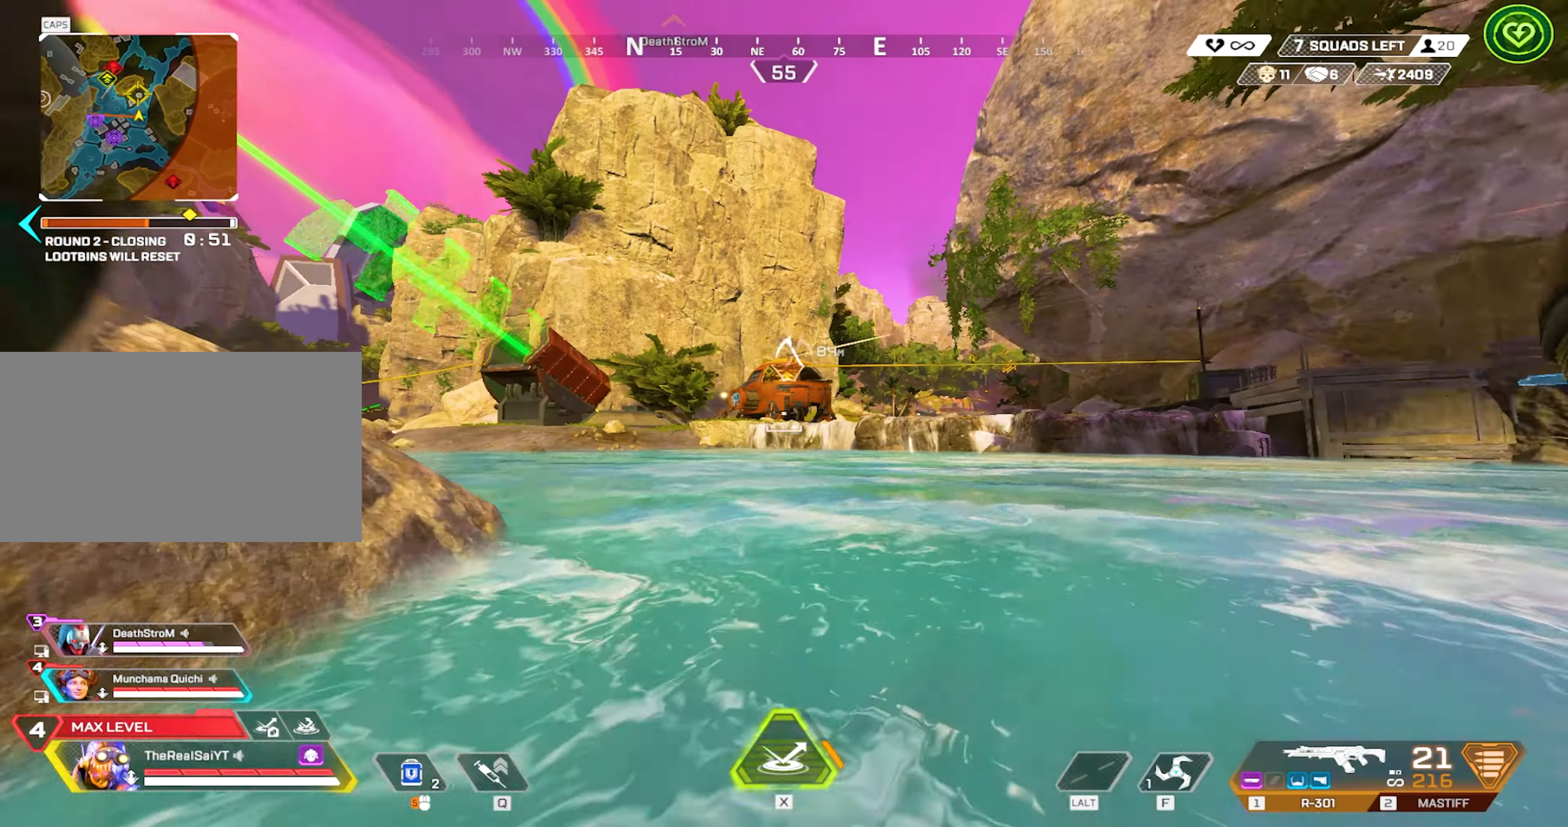
{"keys": ["3", "w"], "mouse": [], "events": [[384, "3", "down"]]}
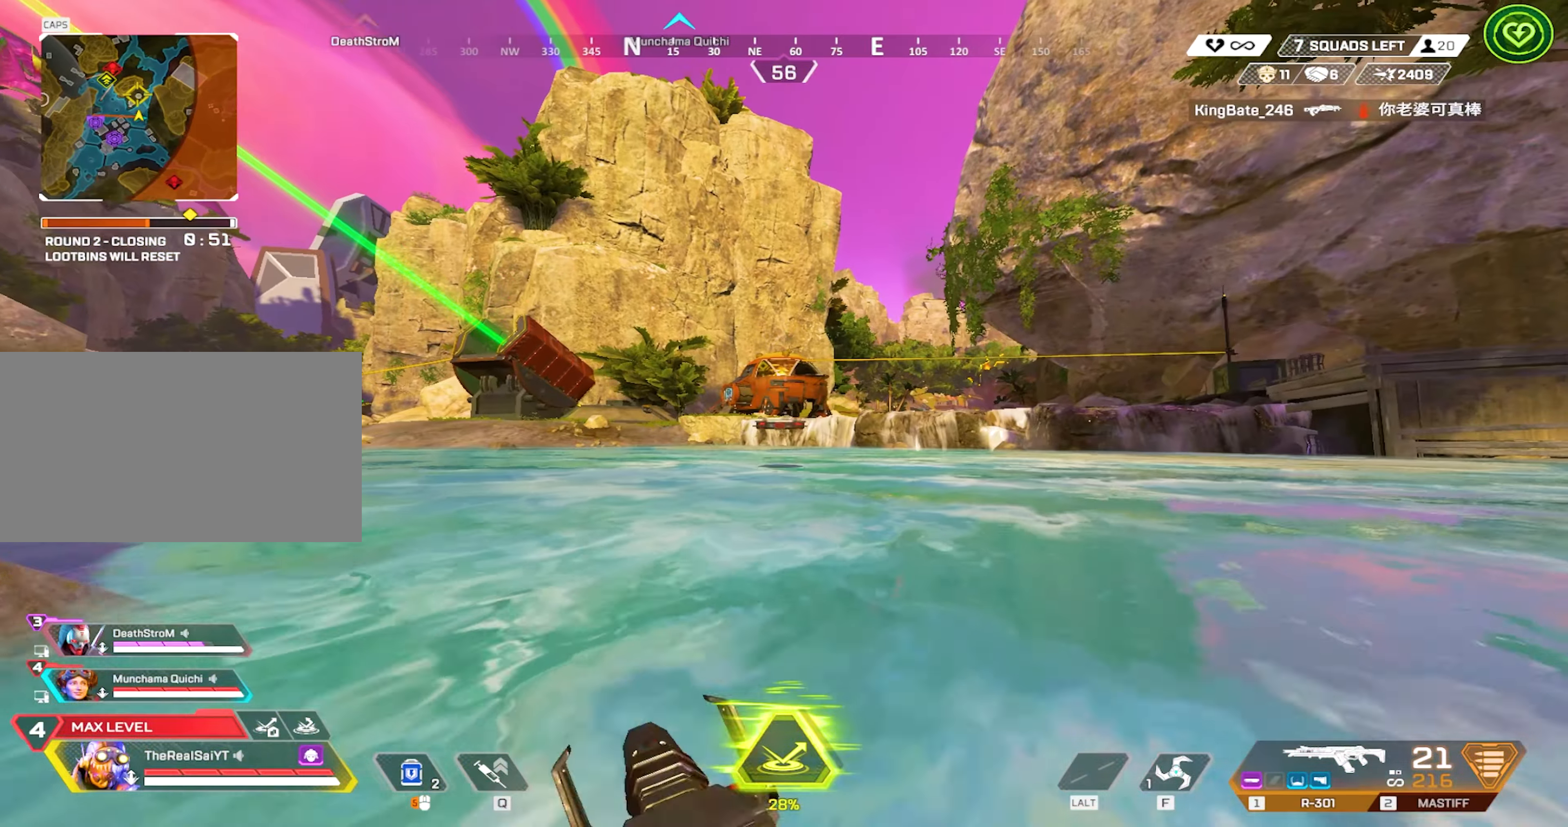
{"keys": ["3", "w"], "mouse": [], "events": [[67, "3", "up"], [267, "2", "down"], [400, "2", "up"], [450, "3", "down"]]}
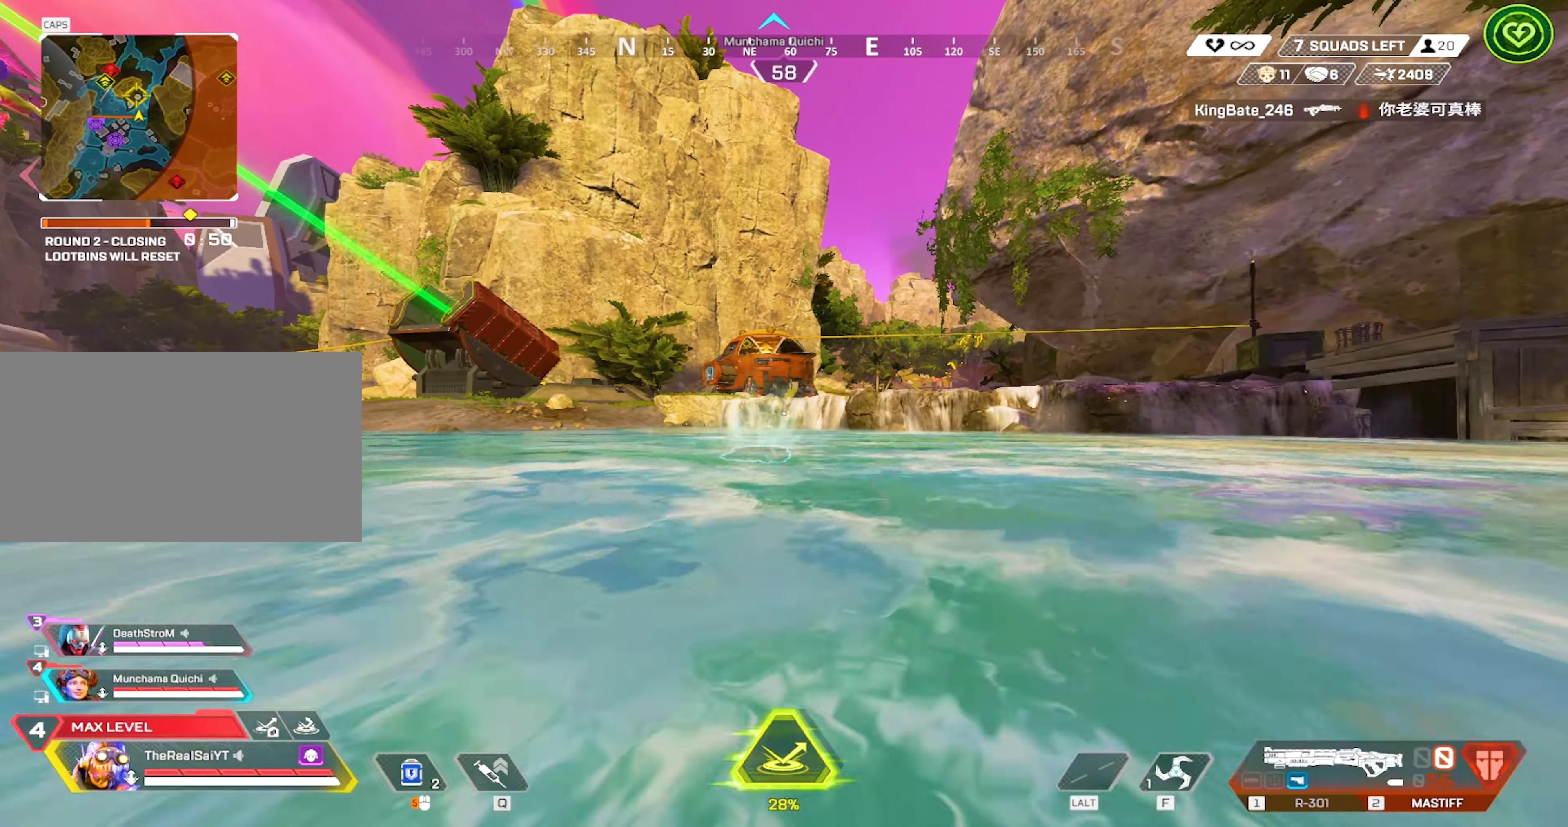
{"keys": ["r", "w"], "mouse": [], "events": [[84, "3", "up"], [217, "2", "down"], [317, "2", "up"], [417, "r", "down"]]}
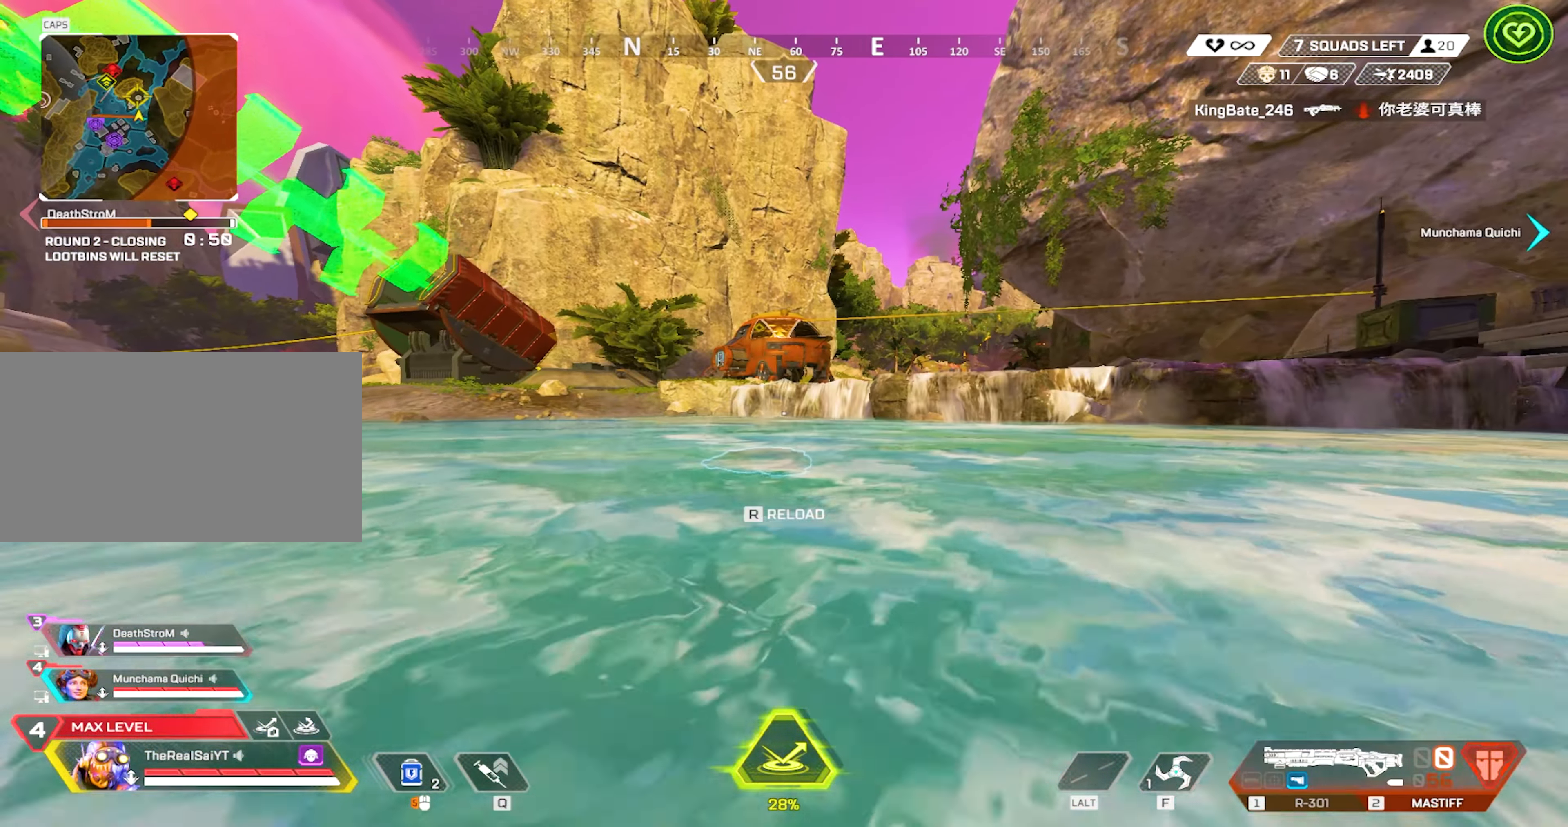
{"keys": ["shift", "w"], "mouse": [], "events": [[17, "r", "up"], [100, "r", "down"], [234, "r", "up"], [234, "shift", "down"]]}